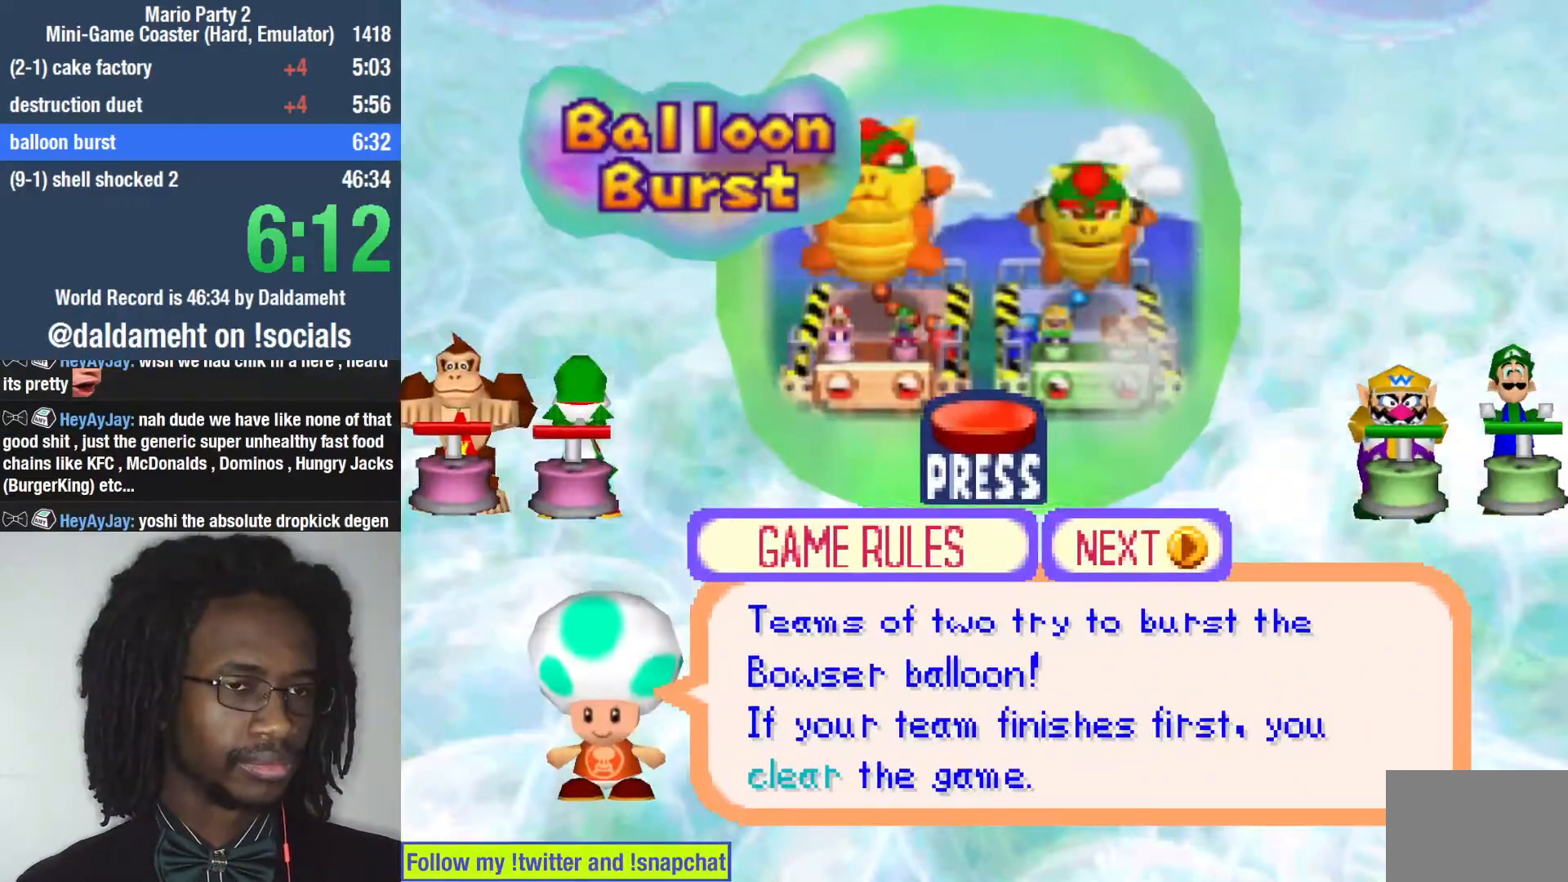
Gameplay with a controller (PlayStation layout); each line is a JSON object with the inputs held at the frame after it. "events" lists button and stick changes between this image and that frame as [ms after this image, input, new state], when the widget could be followed in between. Not read: L3.
{"buttons": [], "left_stick": "center", "right_stick": "center"}
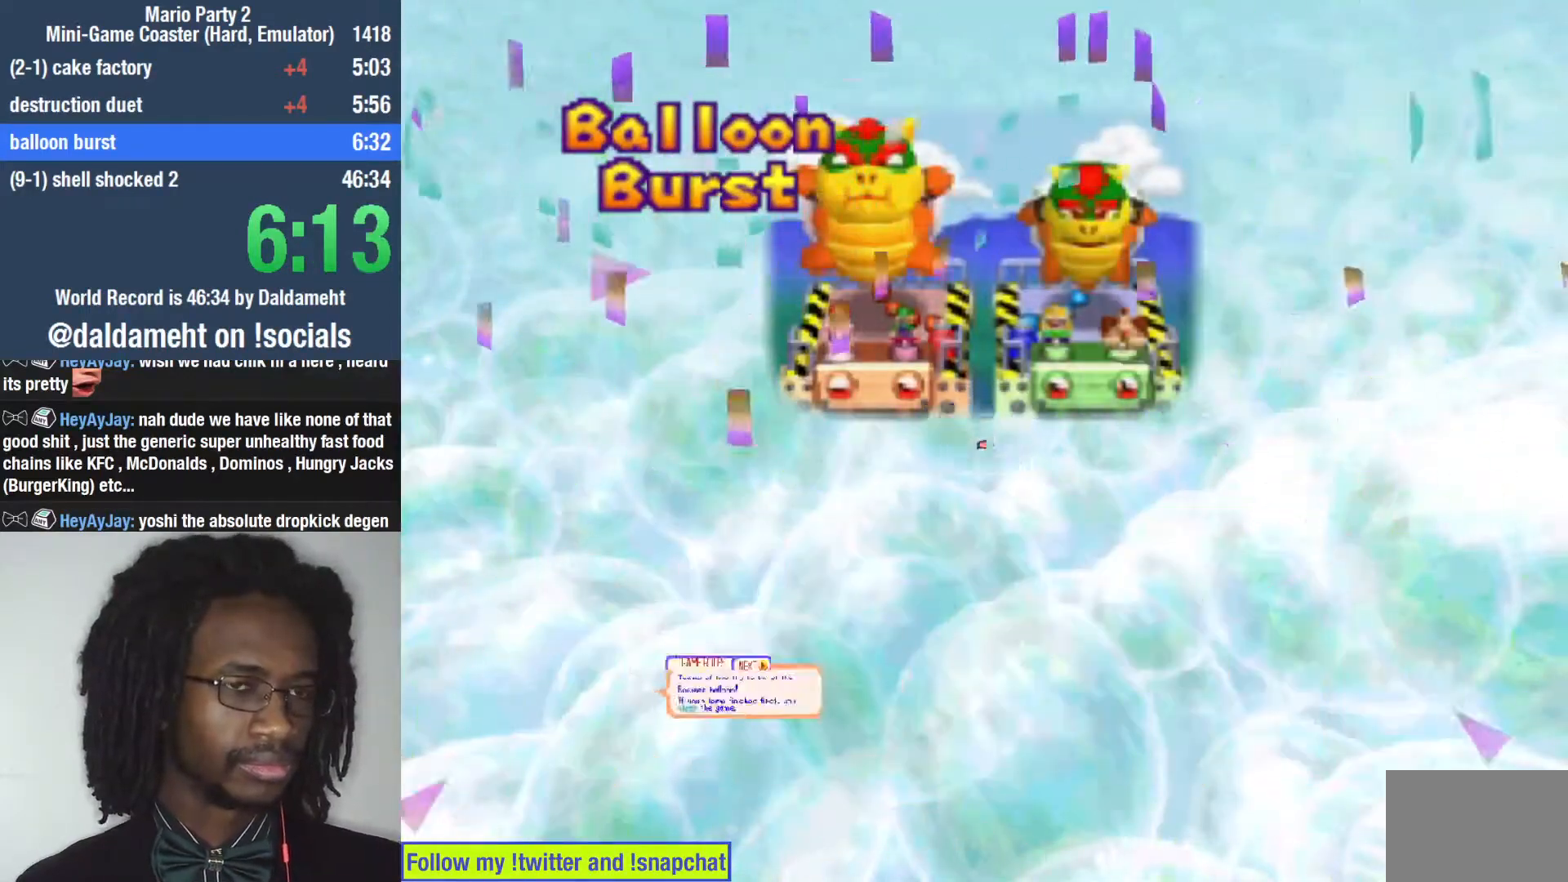
{"buttons": [], "left_stick": "center", "right_stick": "center", "events": [[333, "right_stick", "left"], [500, "right_stick", "center"]]}
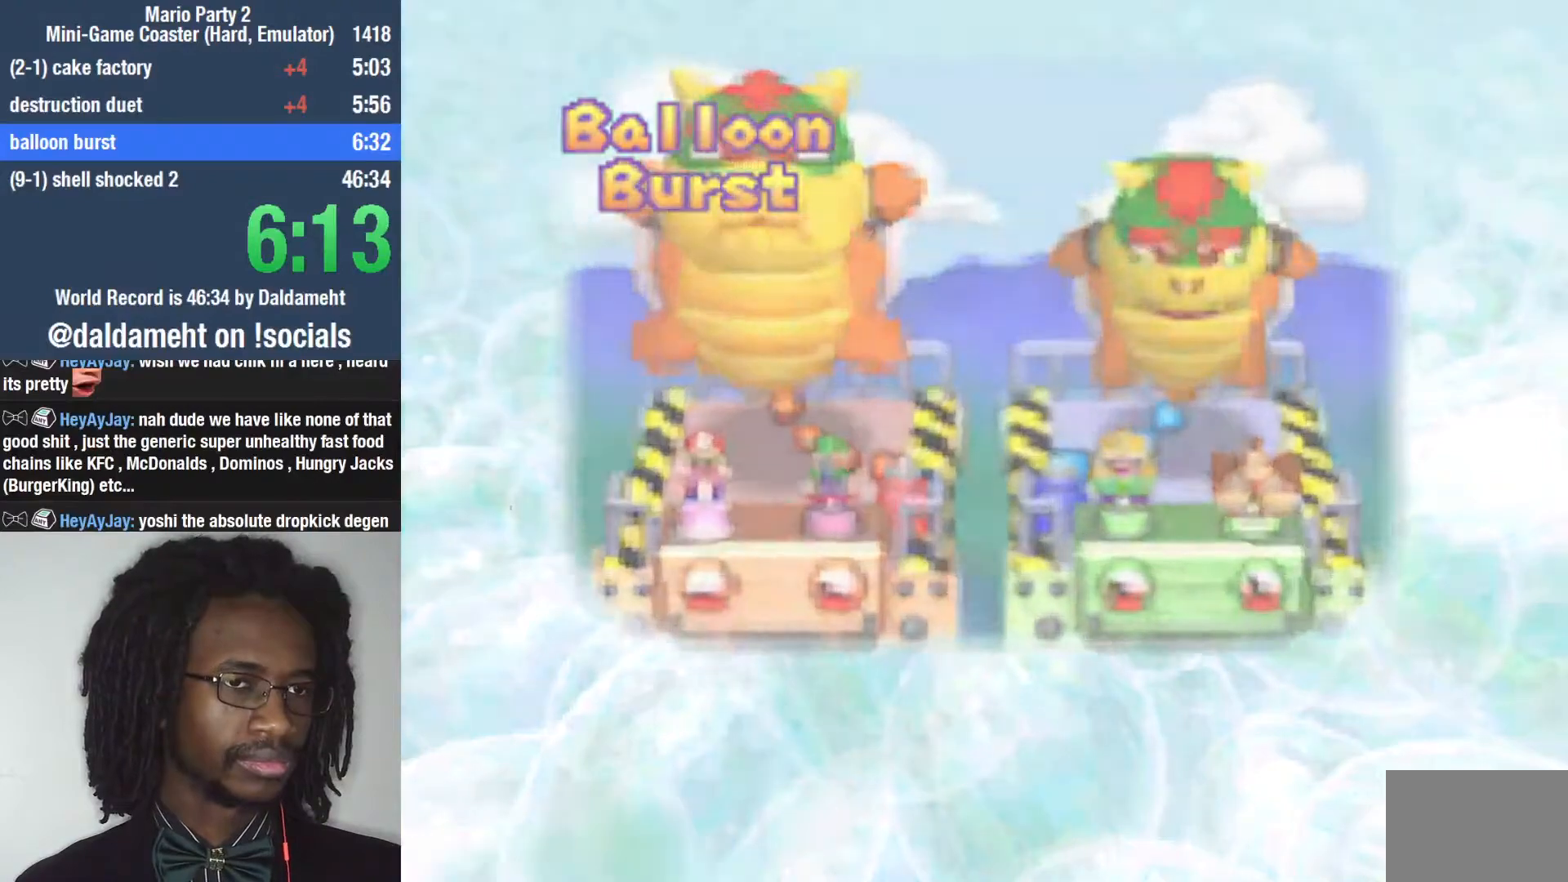
{"buttons": [], "left_stick": "center", "right_stick": "right", "events": [[33, "right_stick", "right"], [200, "right_stick", "left"], [467, "right_stick", "right"]]}
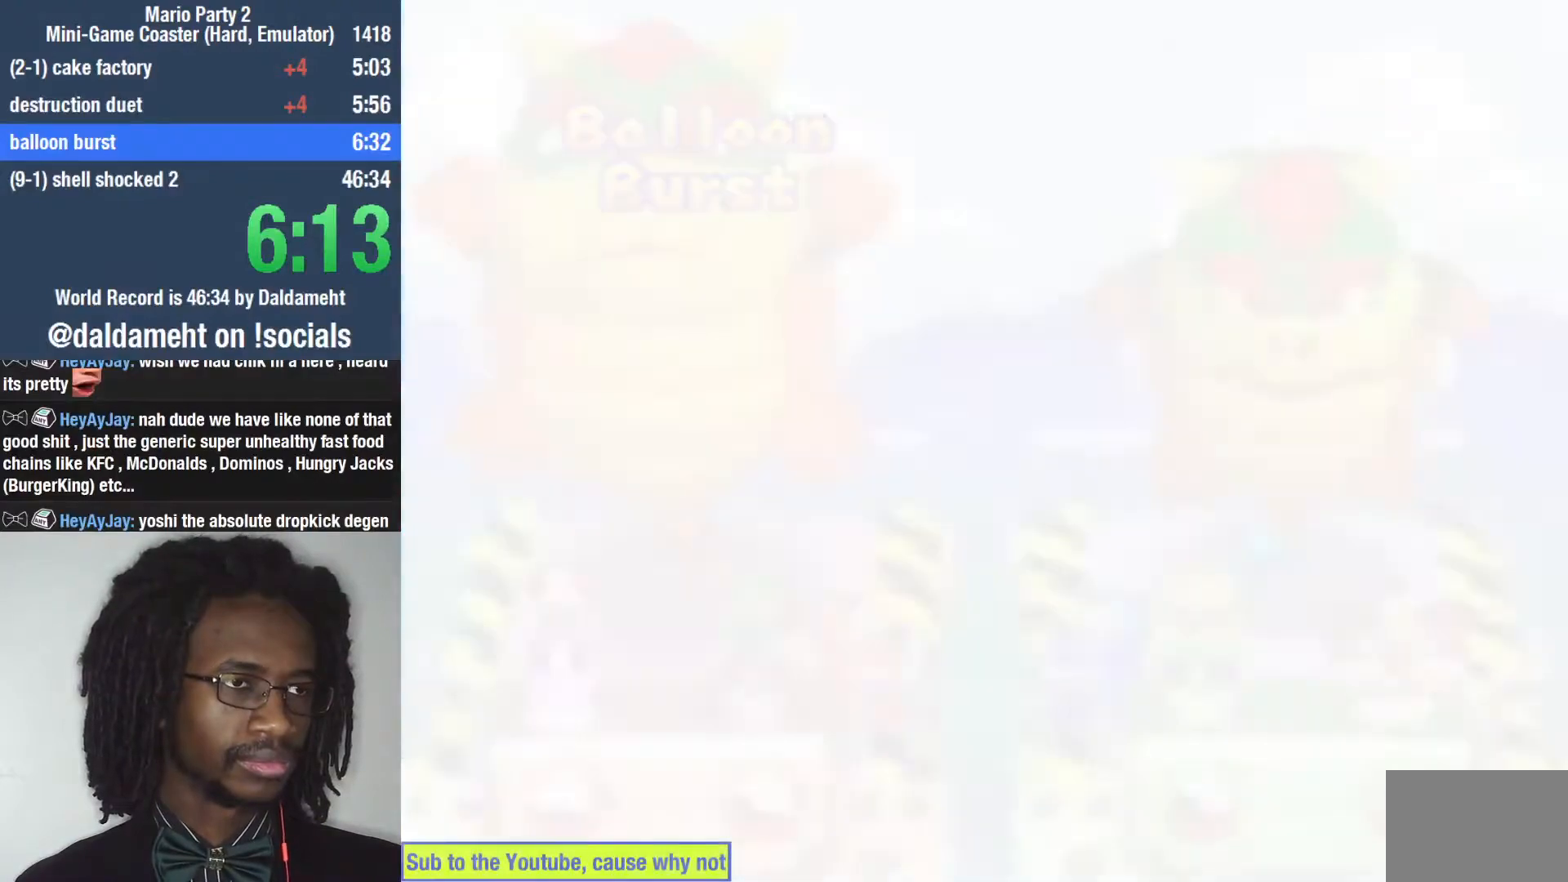
{"buttons": [], "left_stick": "center", "right_stick": "down", "events": [[133, "right_stick", "left"], [300, "right_stick", "up"], [367, "right_stick", "right"], [500, "right_stick", "down"]]}
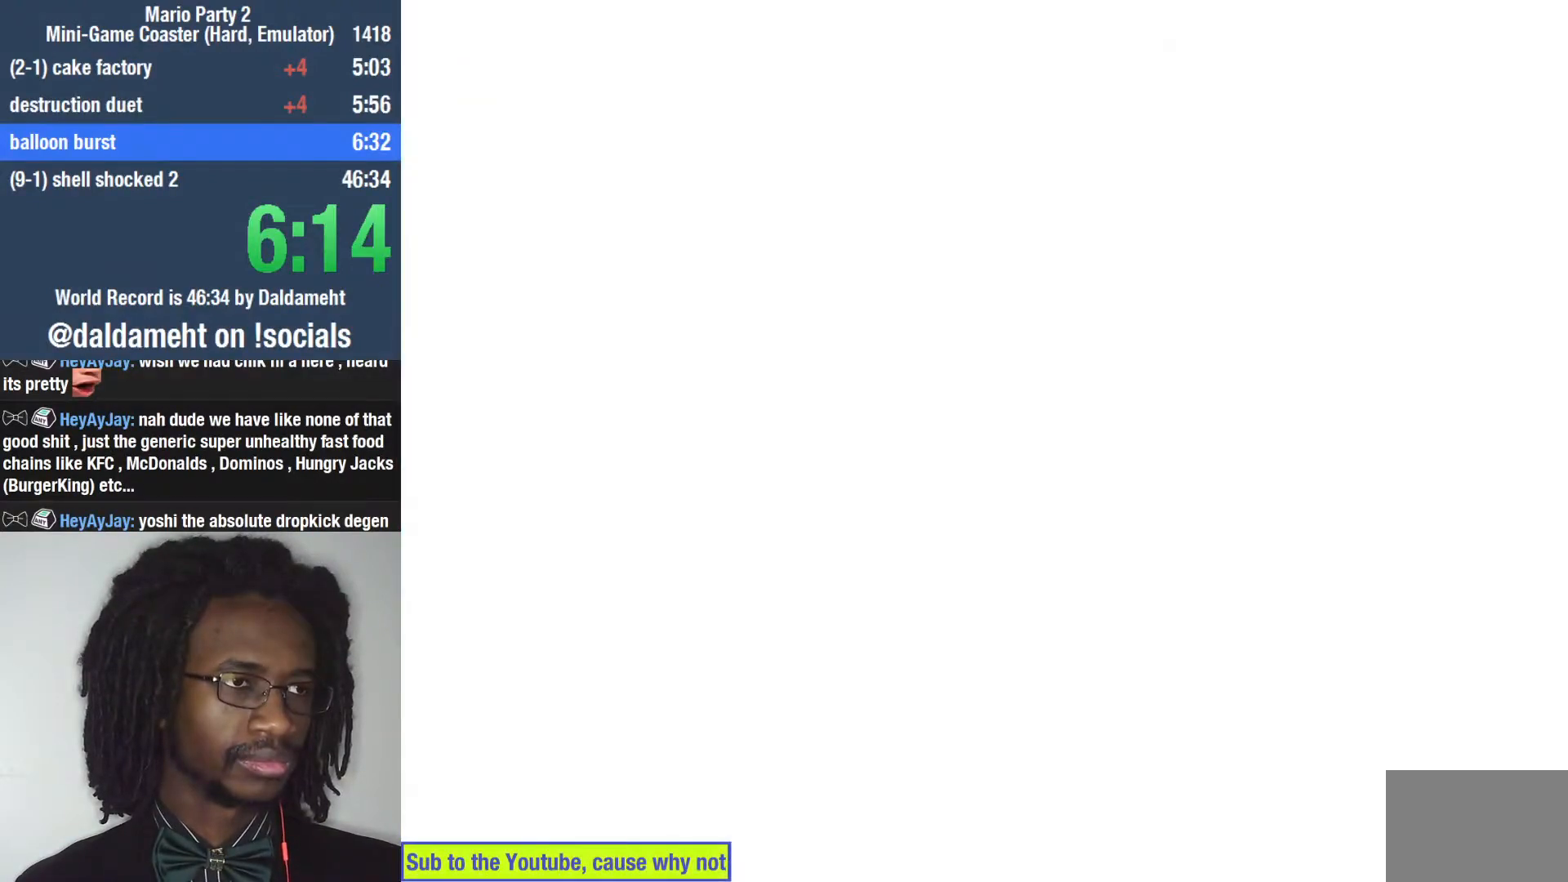
{"buttons": [], "left_stick": "center", "right_stick": "down", "events": [[33, "right_stick", "left"], [133, "right_stick", "right"], [233, "right_stick", "down"], [300, "right_stick", "left"], [367, "right_stick", "up-right"], [500, "right_stick", "down"]]}
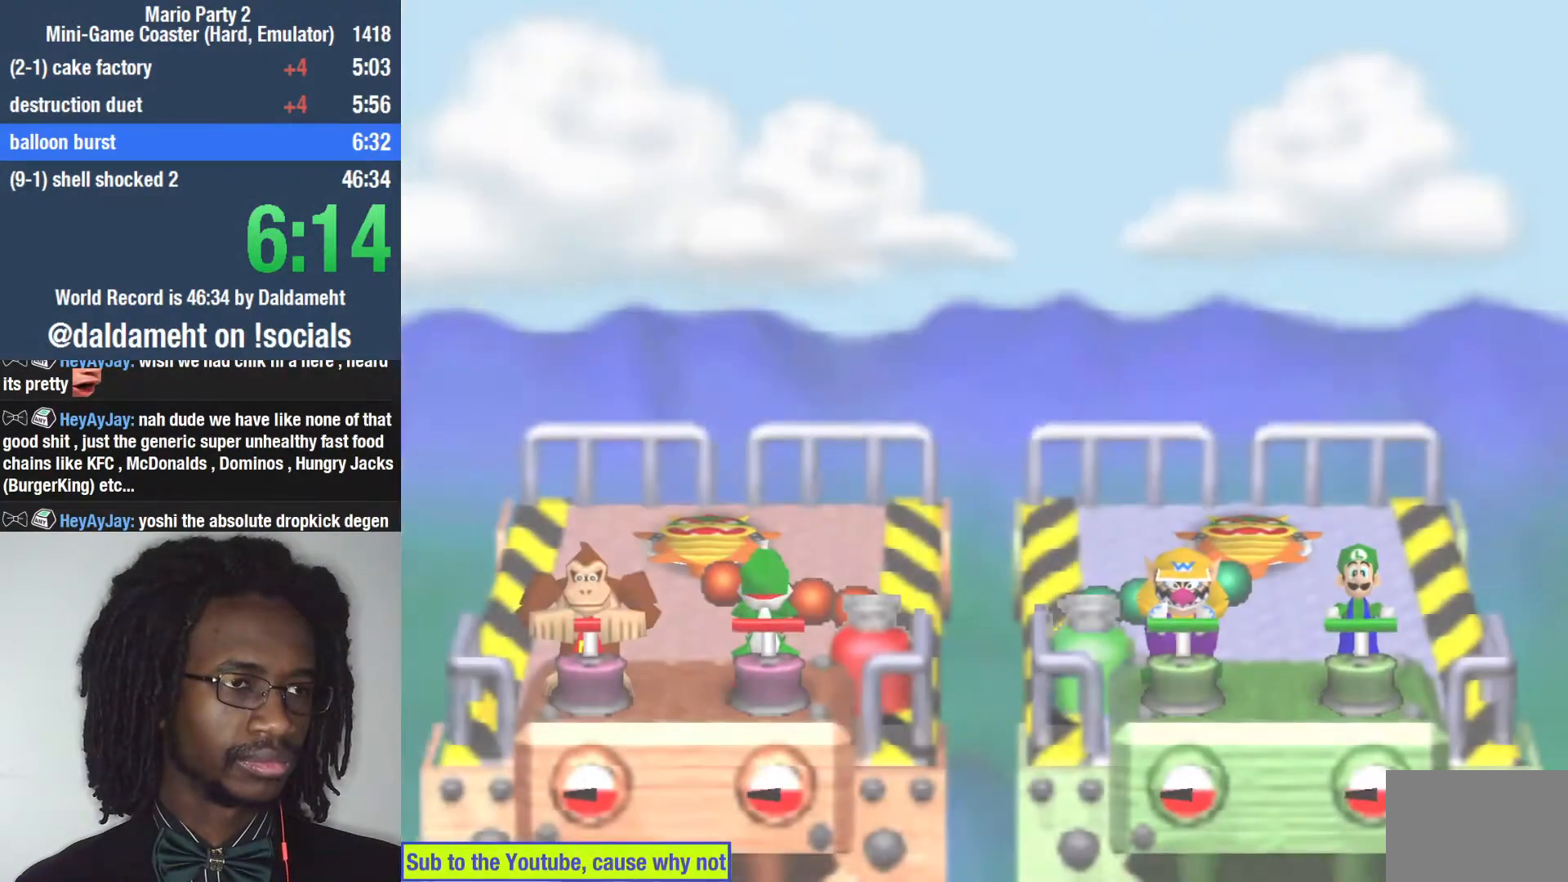
{"buttons": [], "left_stick": "center", "right_stick": "center", "events": [[33, "right_stick", "up-right"], [67, "right_stick", "left"], [233, "right_stick", "center"]]}
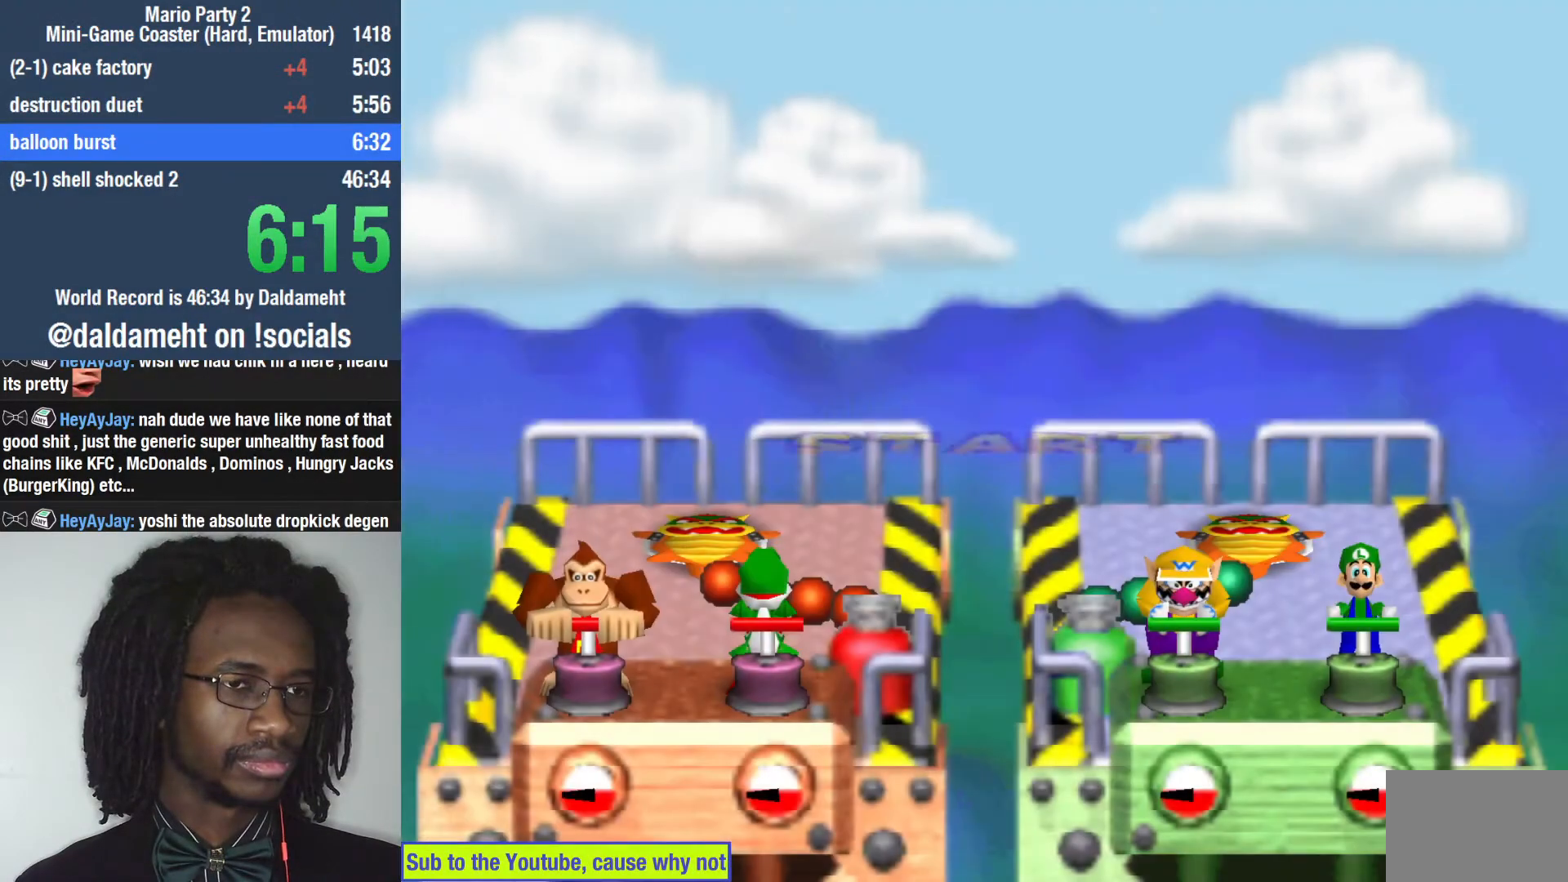
{"buttons": [], "left_stick": "center", "right_stick": "center", "events": []}
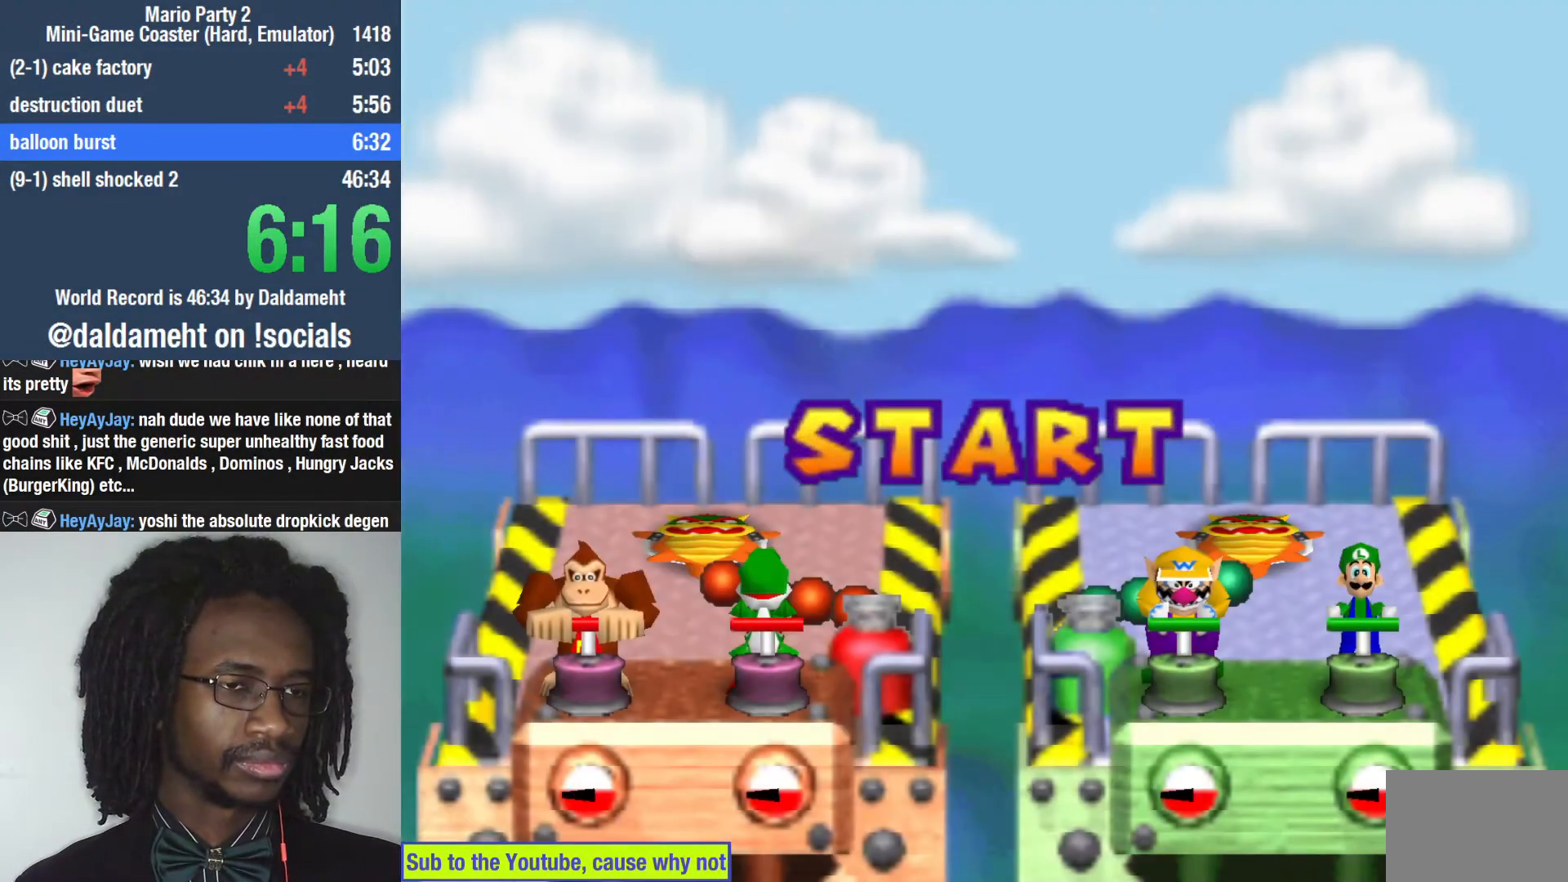
{"buttons": [], "left_stick": "center", "right_stick": "center", "events": []}
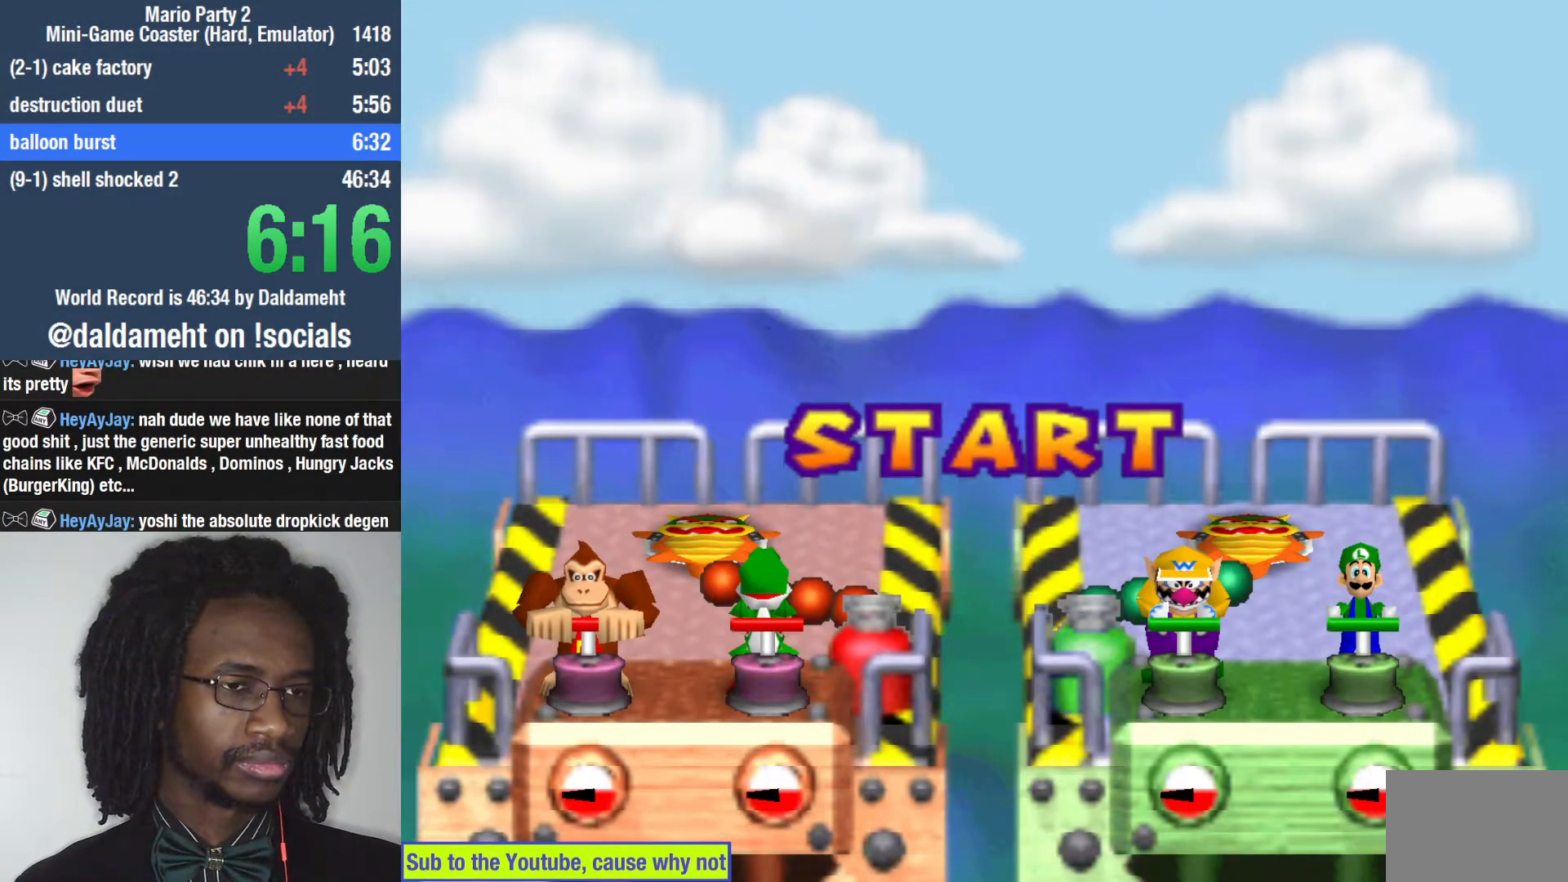
{"buttons": ["L1"], "left_stick": "center", "right_stick": "center", "events": [[167, "SQUARE", "down"], [400, "L1", "down"], [433, "SQUARE", "up"]]}
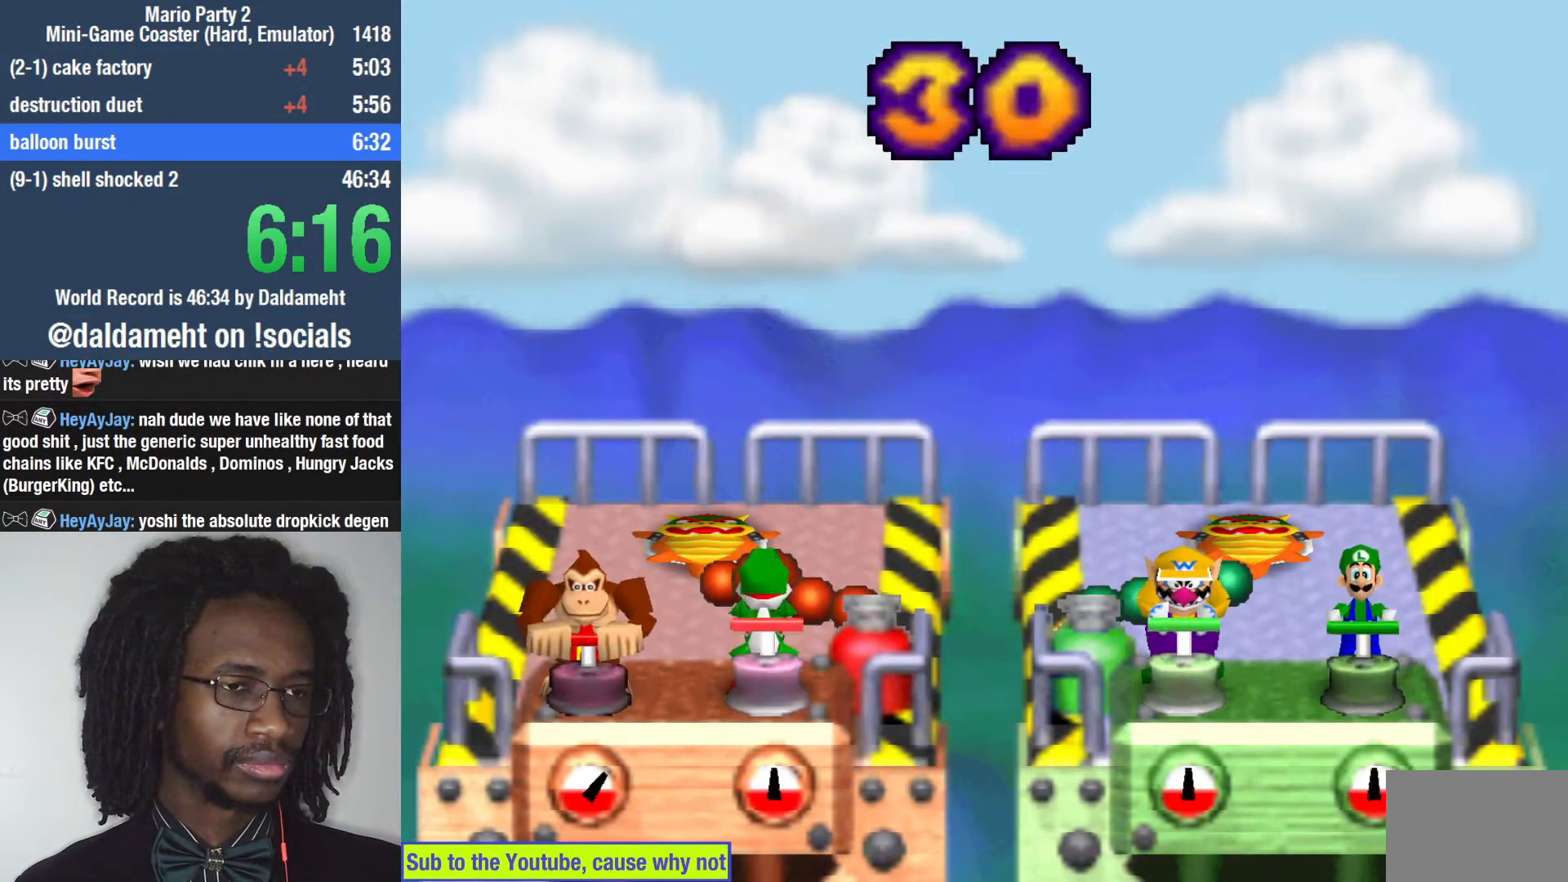
{"buttons": ["L1"], "left_stick": "center", "right_stick": "center", "events": [[267, "L1", "up"], [267, "SQUARE", "down"], [467, "L1", "down"], [467, "SQUARE", "up"]]}
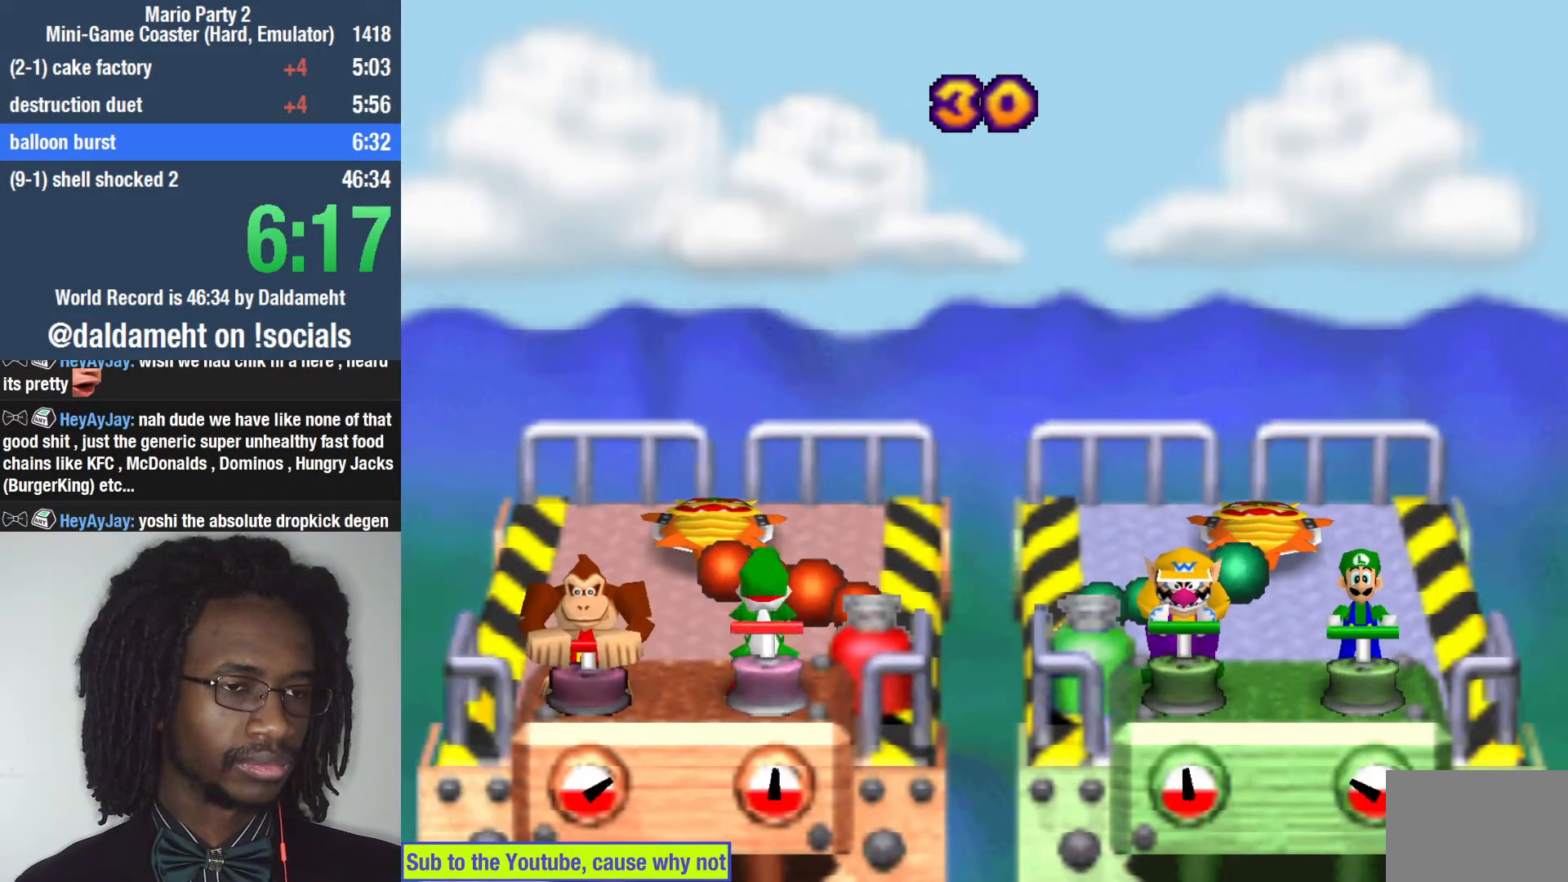
{"buttons": ["L1"], "left_stick": "center", "right_stick": "center", "events": [[233, "L1", "up"], [300, "SQUARE", "down"], [467, "L1", "down"], [500, "SQUARE", "up"]]}
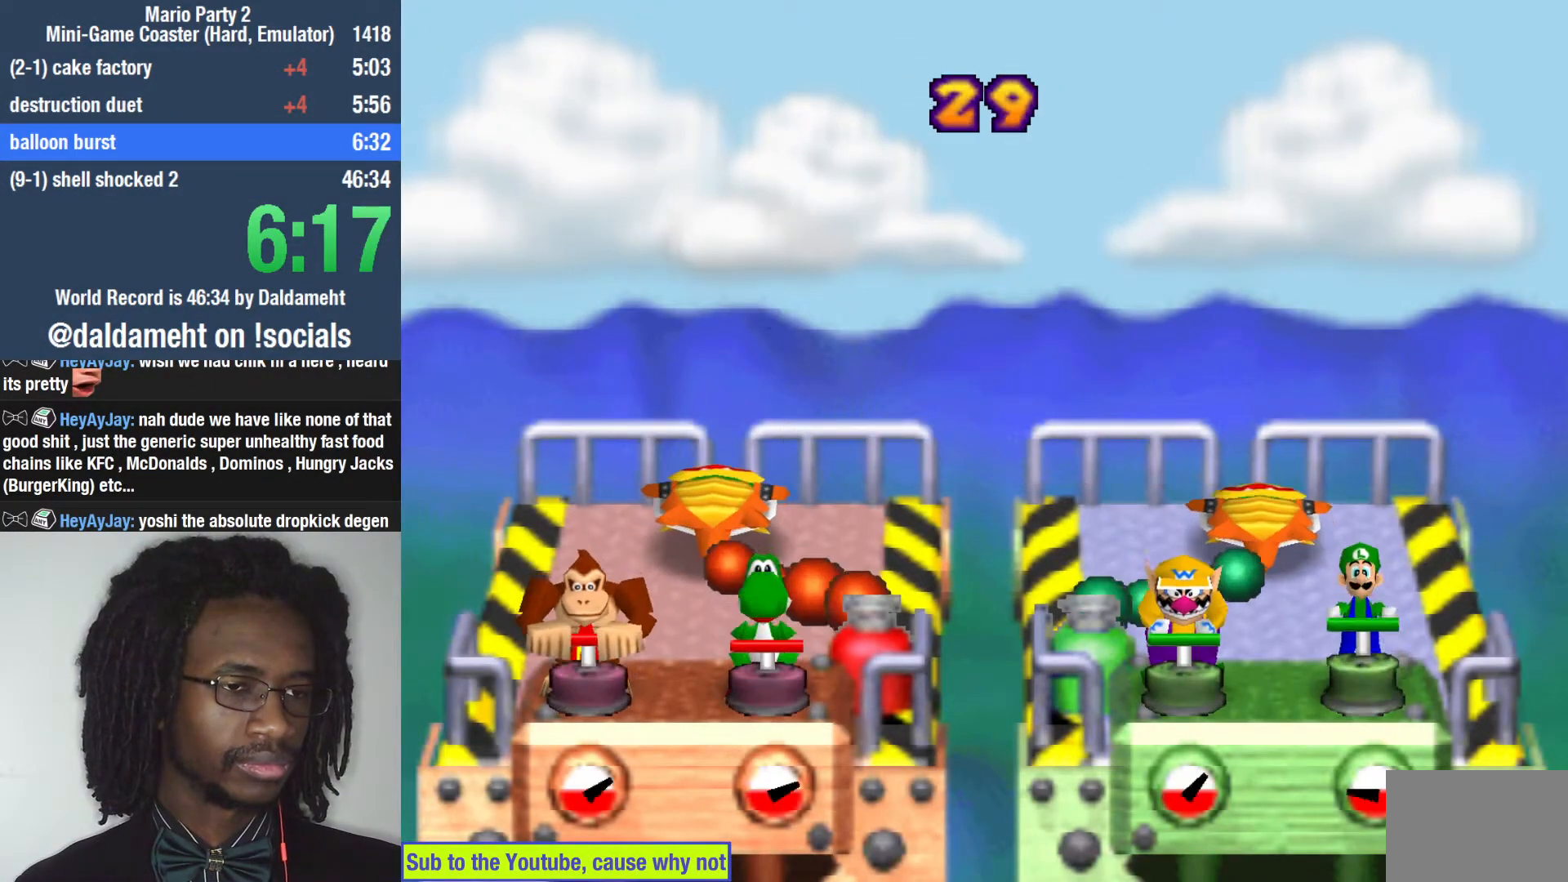
{"buttons": ["L1"], "left_stick": "center", "right_stick": "center", "events": [[267, "L1", "up"], [300, "SQUARE", "down"], [500, "L1", "down"], [500, "SQUARE", "up"]]}
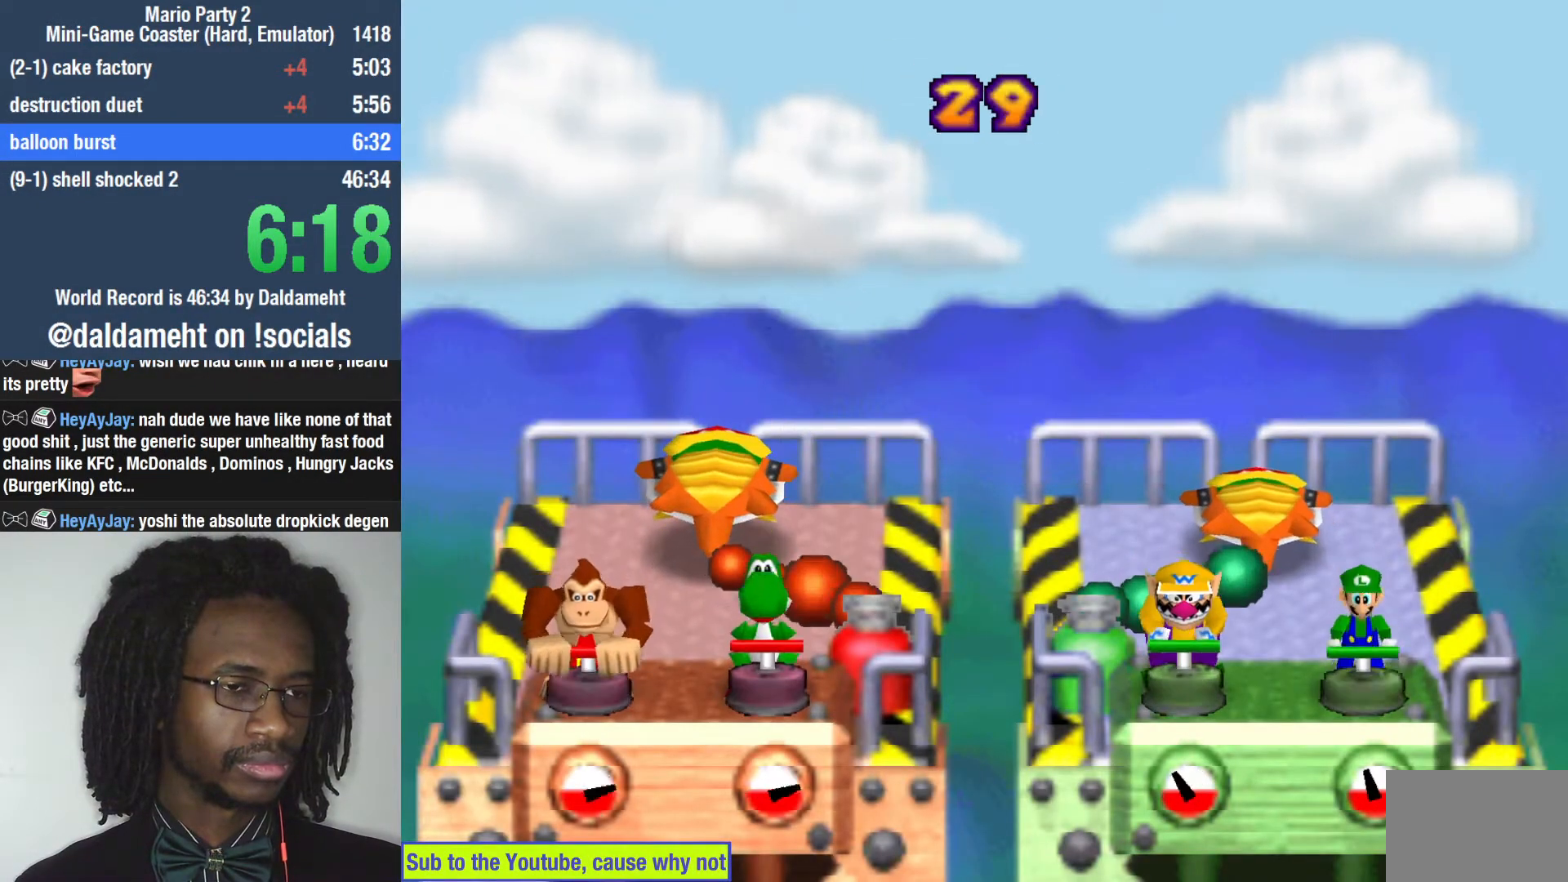
{"buttons": ["L1"], "left_stick": "center", "right_stick": "center", "events": [[267, "L1", "up"], [300, "SQUARE", "down"], [500, "L1", "down"], [500, "SQUARE", "up"]]}
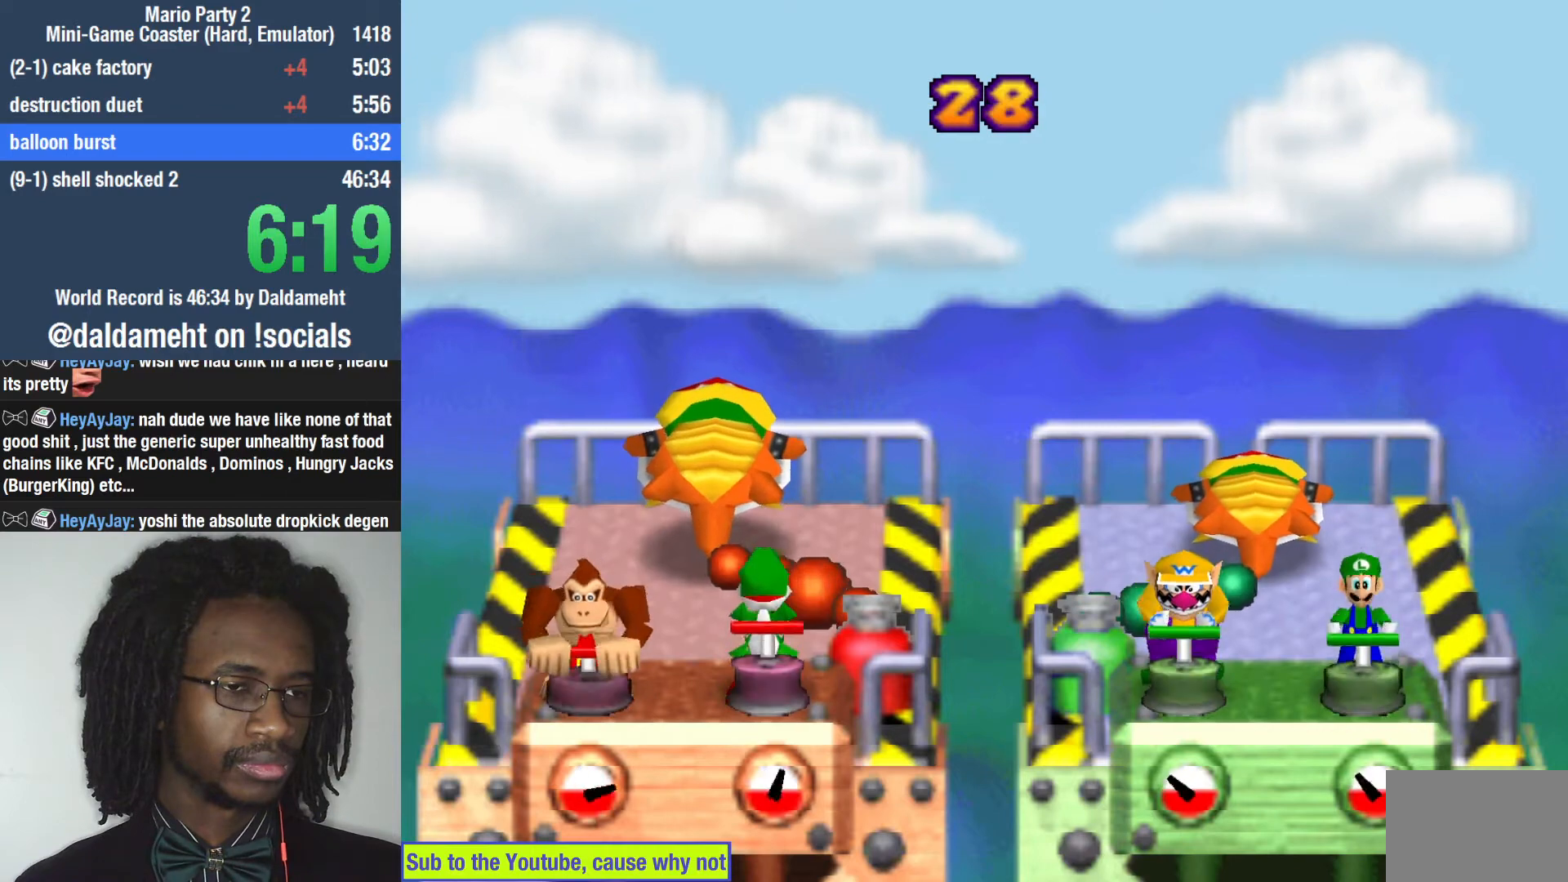
{"buttons": ["SQUARE", "L1"], "left_stick": "center", "right_stick": "center", "events": [[267, "L1", "up"], [300, "SQUARE", "down"], [500, "L1", "down"]]}
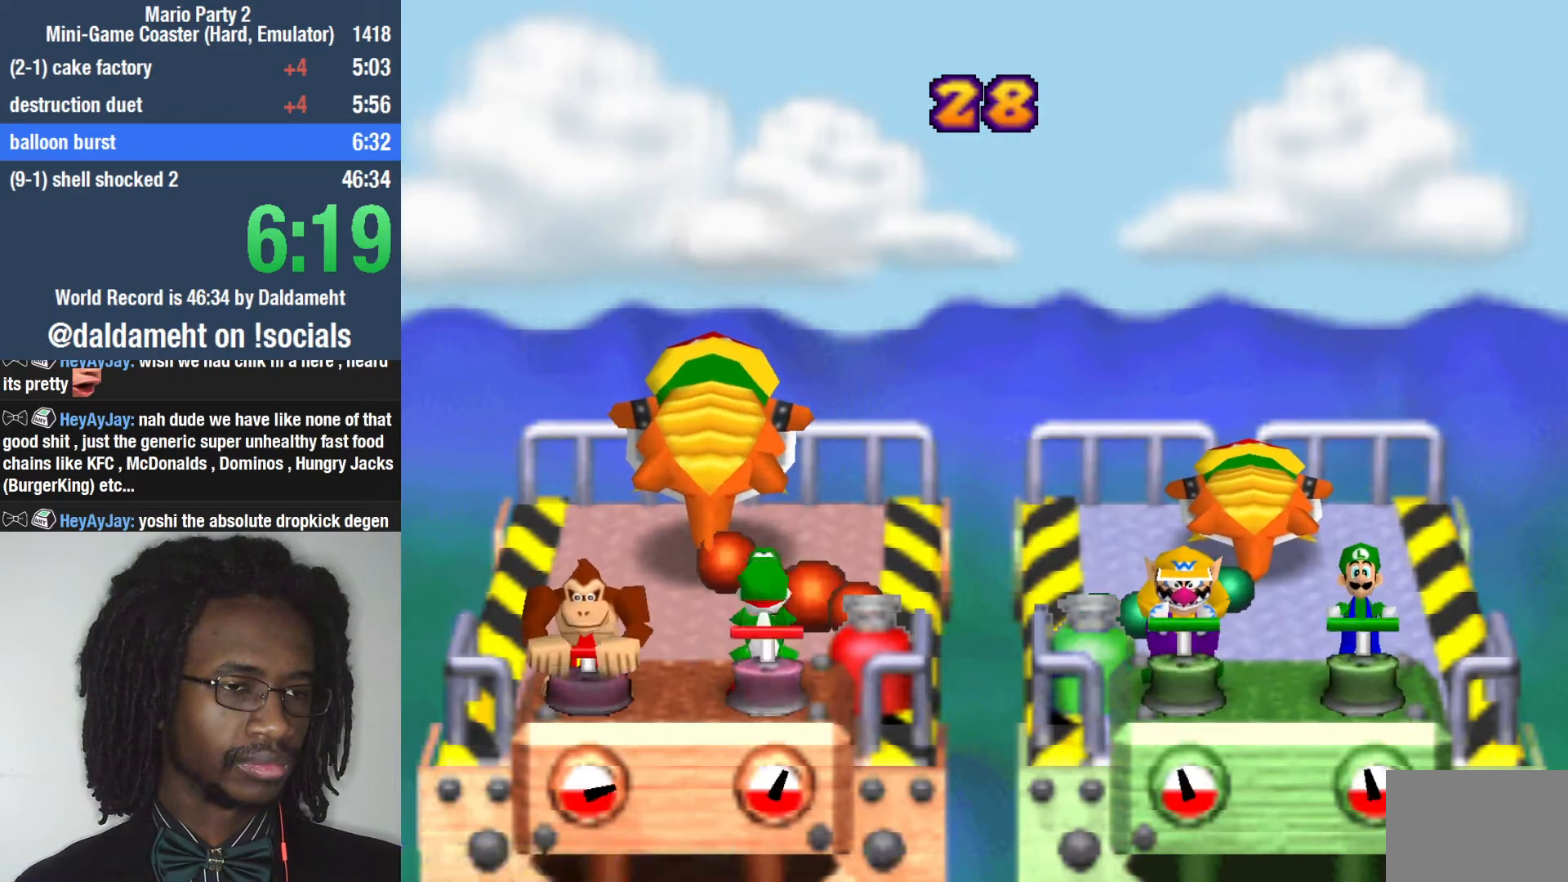
{"buttons": ["SQUARE", "L1"], "left_stick": "center", "right_stick": "center", "events": [[33, "SQUARE", "up"], [267, "L1", "up"], [333, "SQUARE", "down"], [500, "L1", "down"]]}
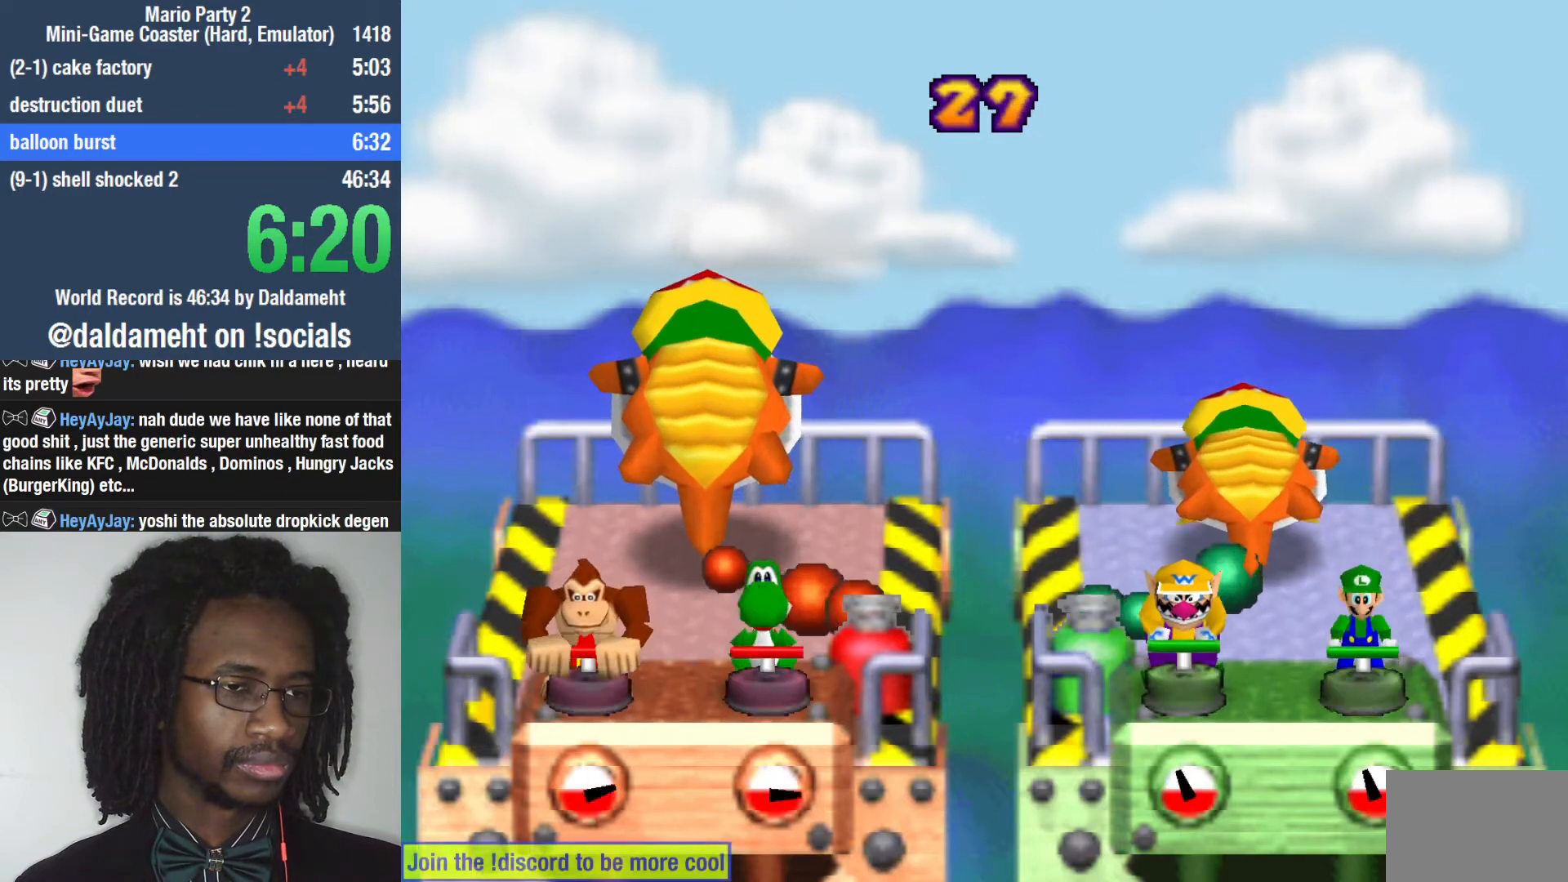
{"buttons": ["L1"], "left_stick": "center", "right_stick": "center", "events": [[33, "SQUARE", "up"], [267, "L1", "up"], [333, "SQUARE", "down"], [500, "L1", "down"], [500, "SQUARE", "up"]]}
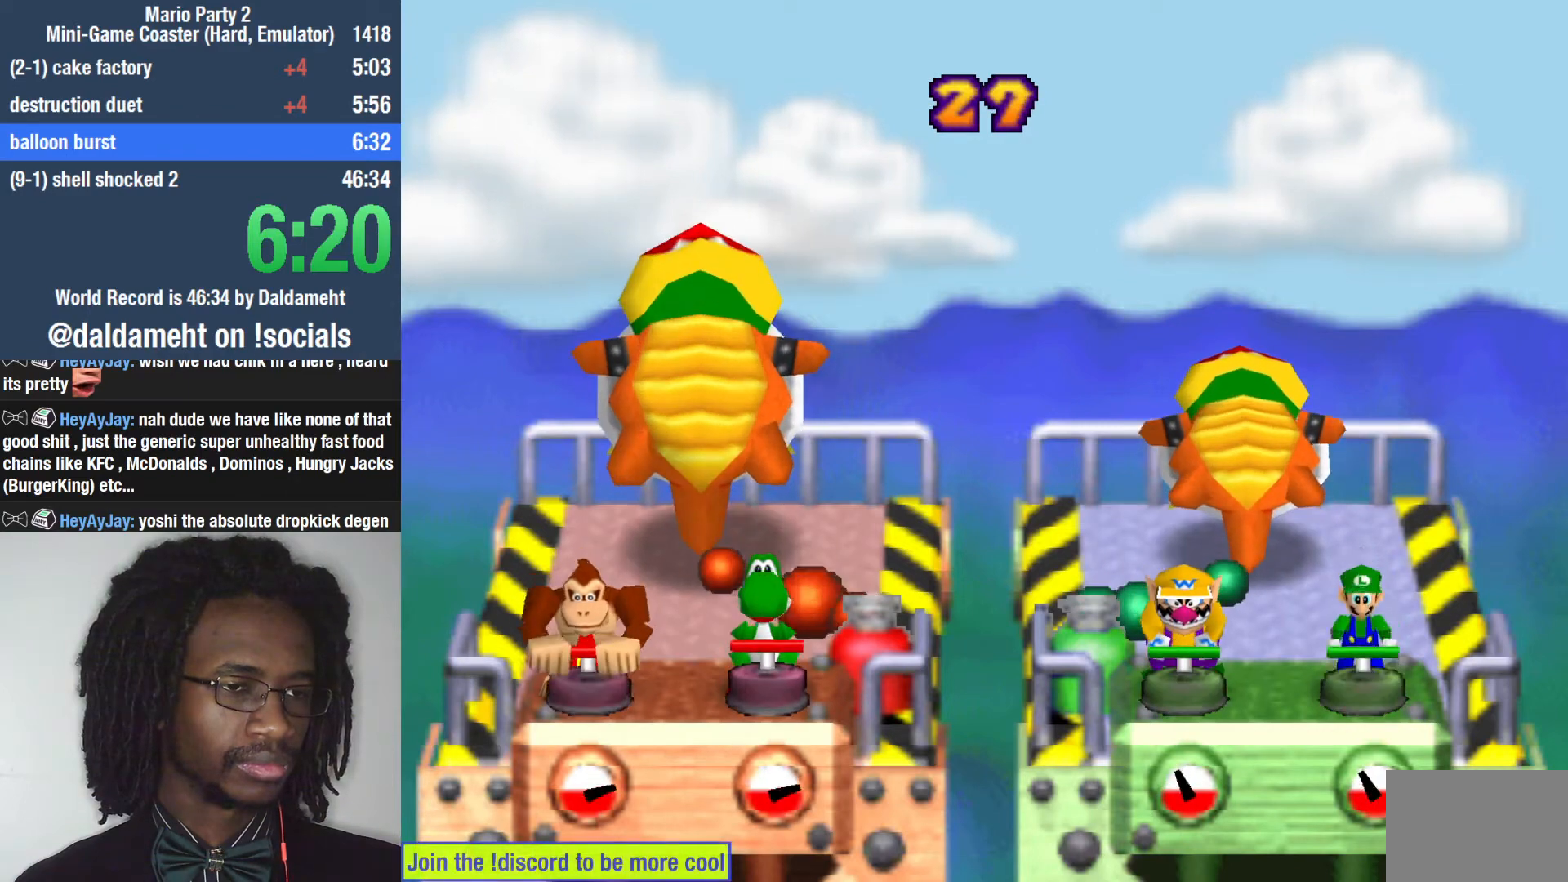
{"buttons": ["L1"], "left_stick": "center", "right_stick": "center", "events": [[267, "L1", "up"], [333, "SQUARE", "down"], [500, "L1", "down"], [500, "SQUARE", "up"]]}
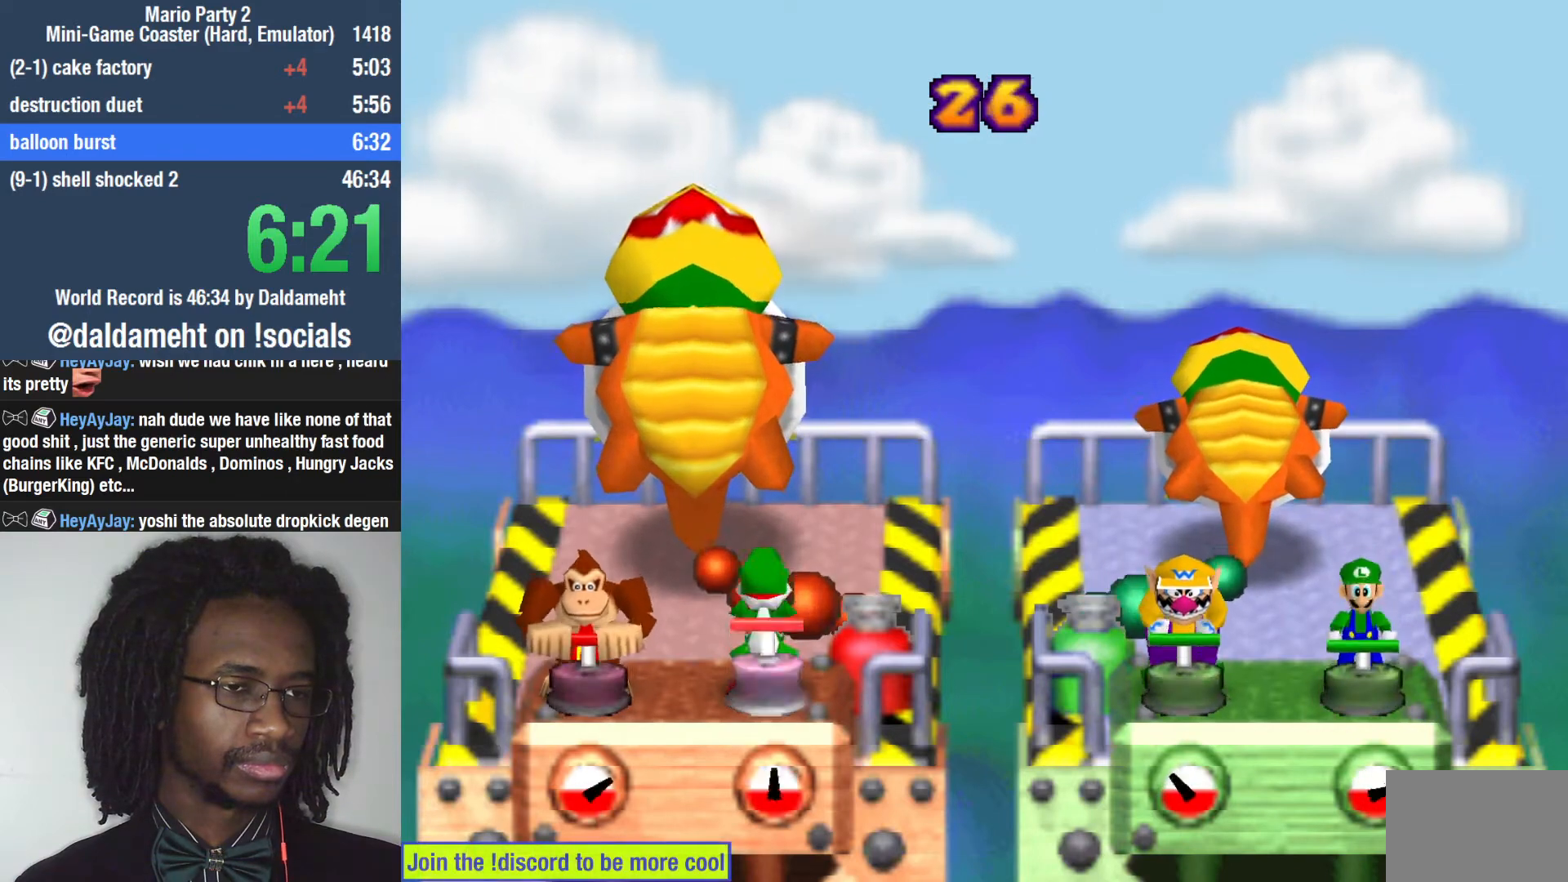
{"buttons": ["L1"], "left_stick": "center", "right_stick": "center", "events": [[267, "L1", "up"], [300, "SQUARE", "down"], [467, "L1", "down"], [500, "SQUARE", "up"]]}
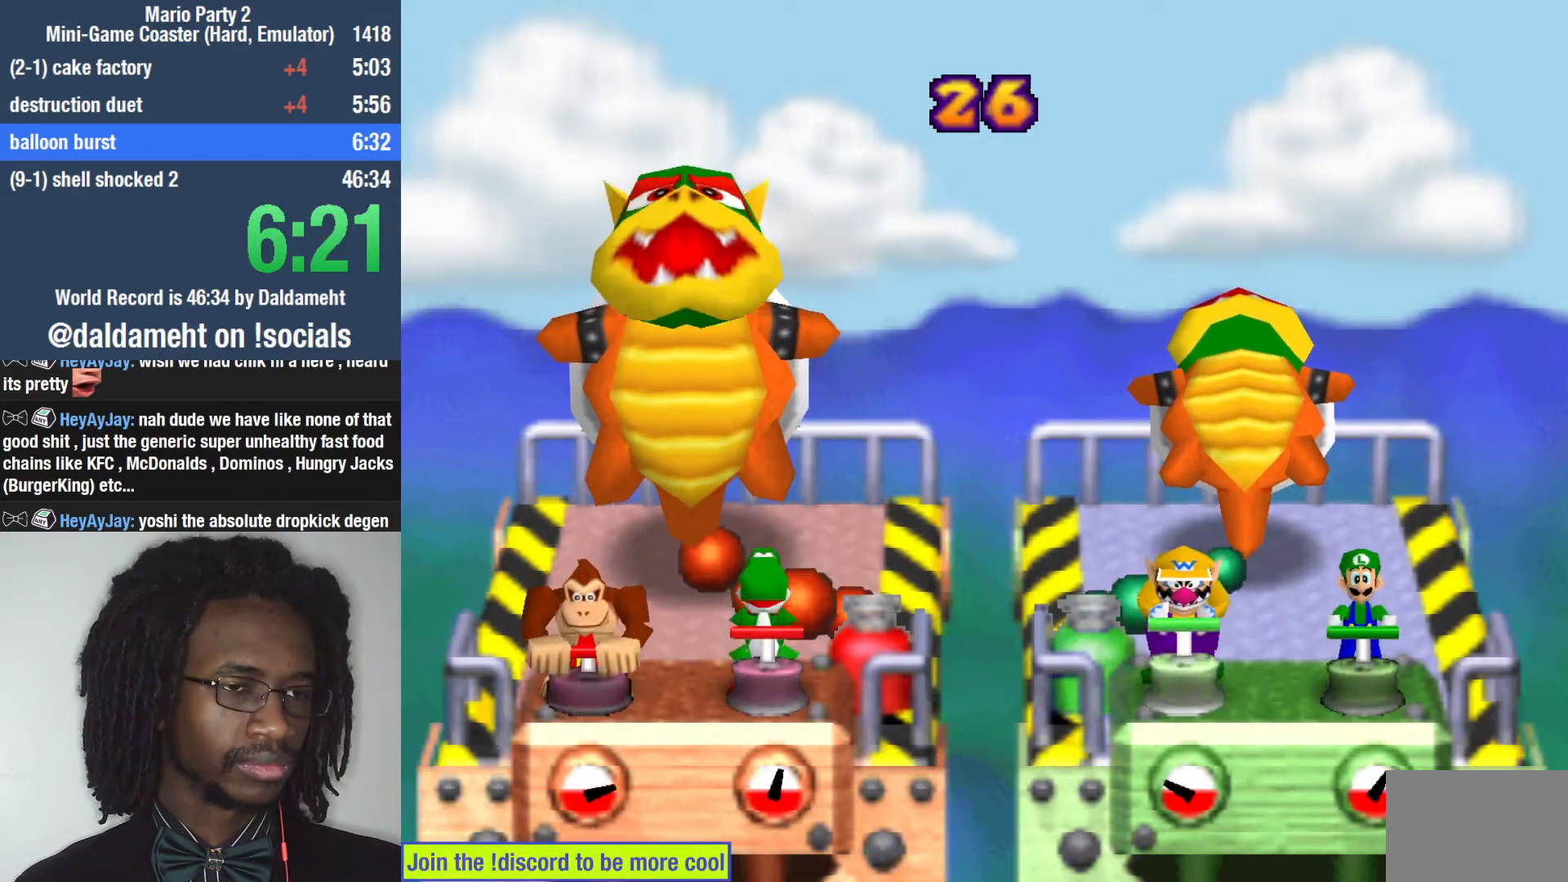
{"buttons": ["L1"], "left_stick": "center", "right_stick": "center", "events": [[233, "L1", "up"], [300, "SQUARE", "down"], [467, "L1", "down"], [467, "SQUARE", "up"]]}
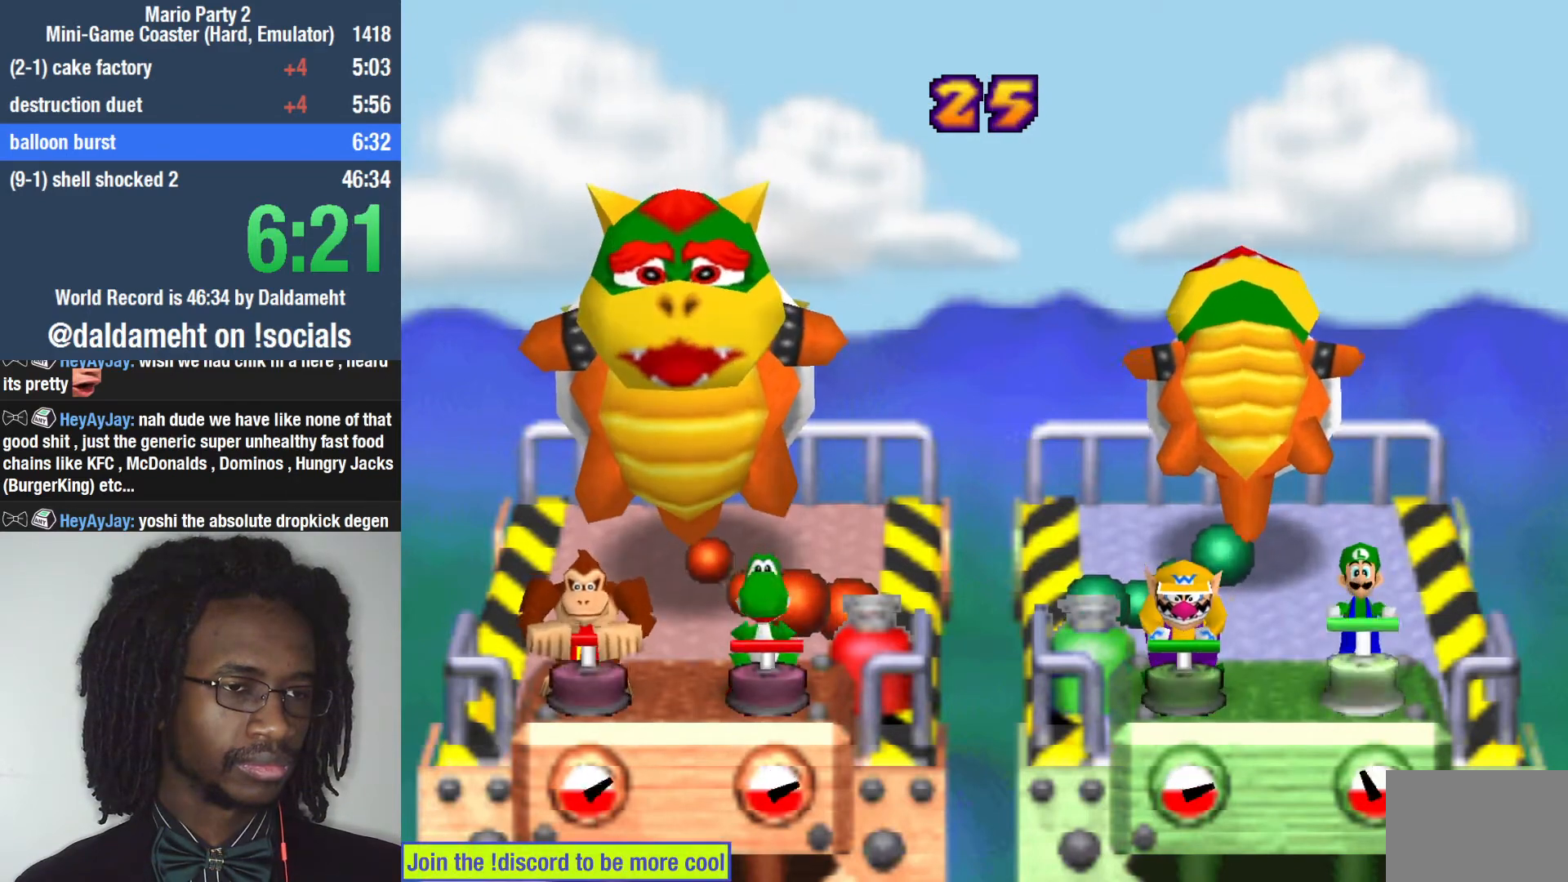
{"buttons": ["L1"], "left_stick": "center", "right_stick": "center", "events": [[233, "L1", "up"], [267, "SQUARE", "down"], [433, "L1", "down"], [433, "SQUARE", "up"]]}
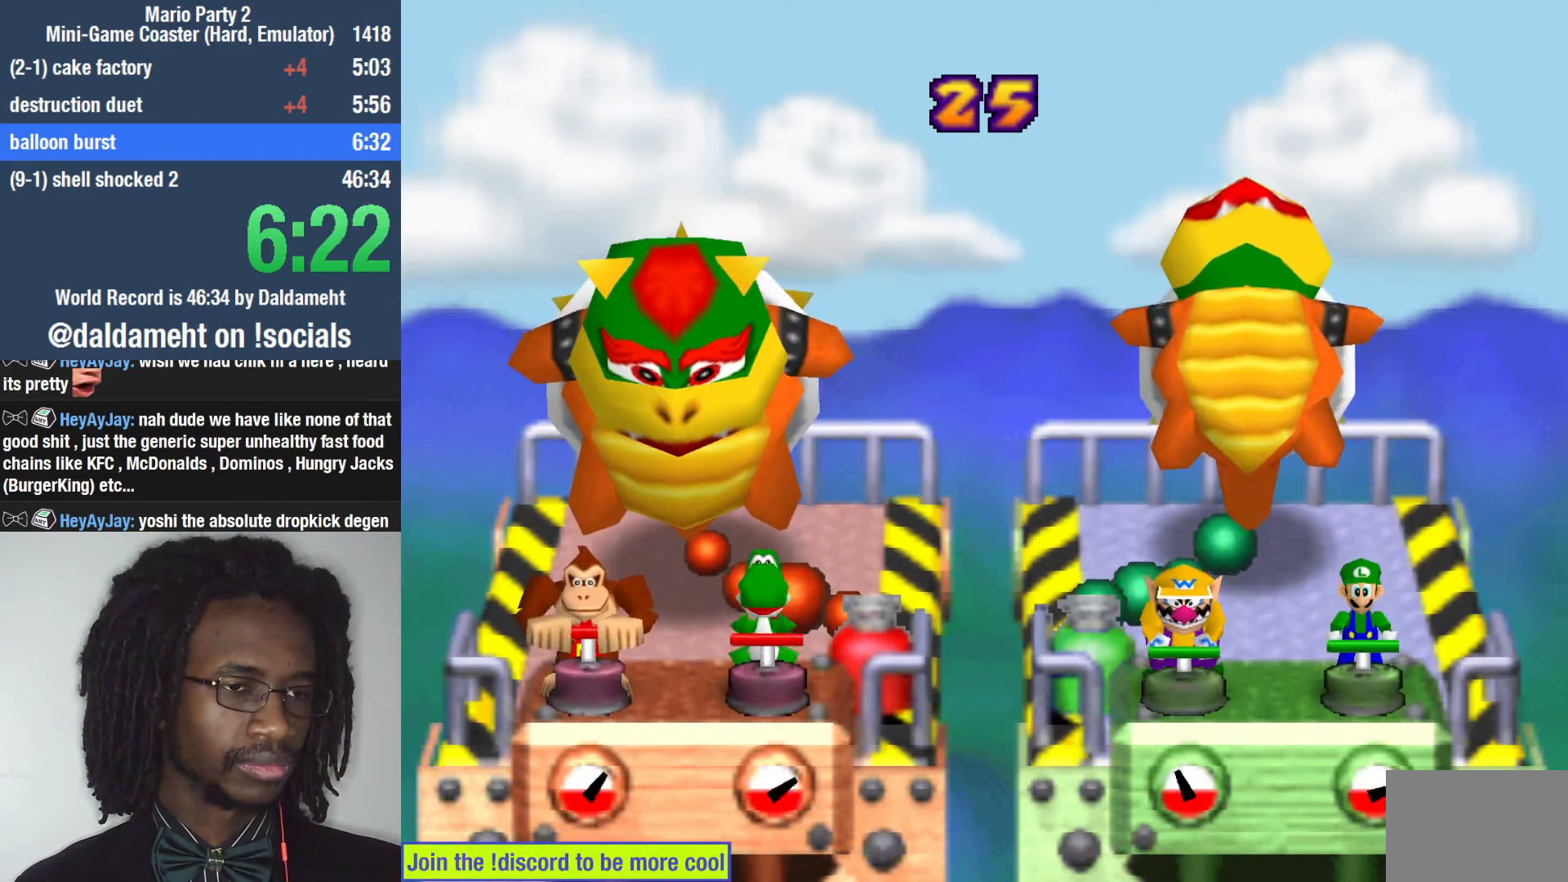
{"buttons": ["L1"], "left_stick": "center", "right_stick": "center", "events": [[200, "L1", "up"], [267, "SQUARE", "down"], [400, "L1", "down"], [433, "SQUARE", "up"]]}
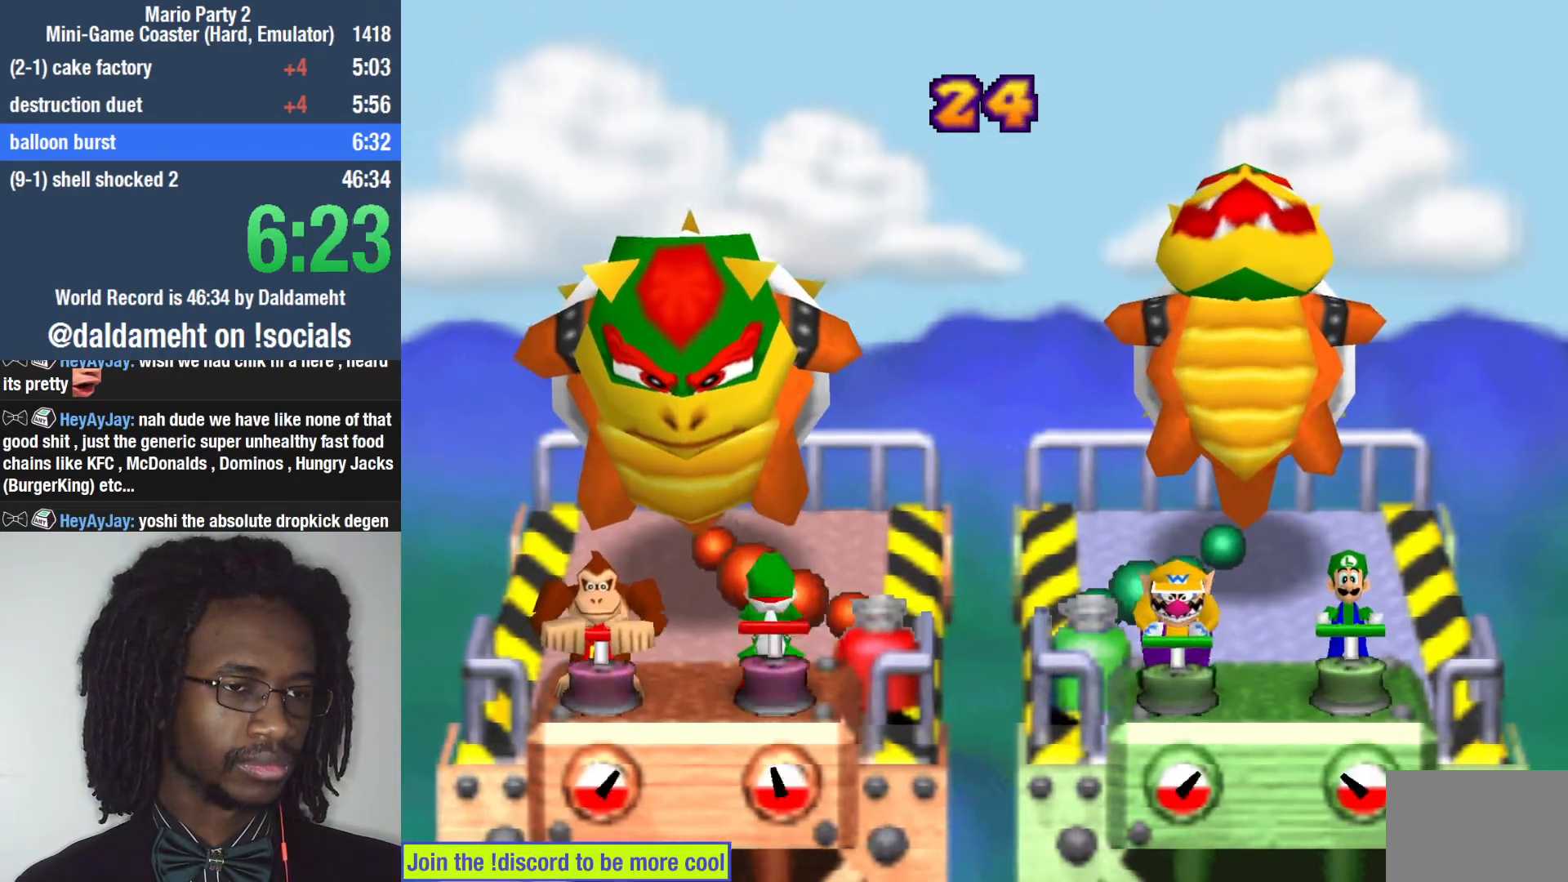
{"buttons": ["L1"], "left_stick": "center", "right_stick": "center", "events": [[233, "L1", "up"], [233, "SQUARE", "down"], [433, "L1", "down"], [433, "SQUARE", "up"]]}
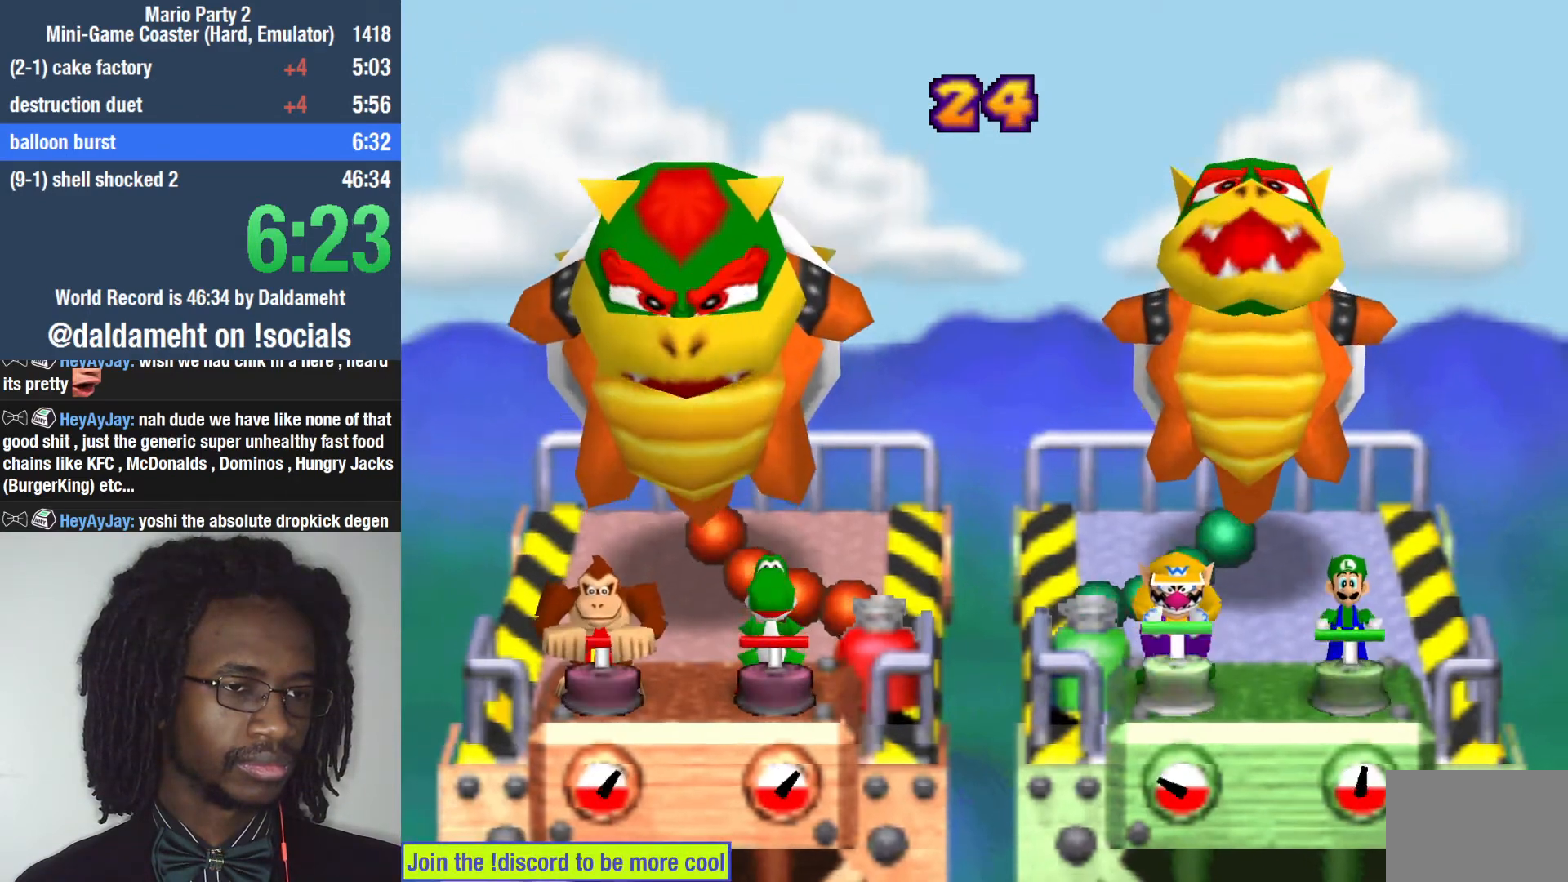
{"buttons": ["L1"], "left_stick": "center", "right_stick": "center", "events": [[167, "L1", "up"], [233, "SQUARE", "down"], [400, "L1", "down"], [433, "SQUARE", "up"]]}
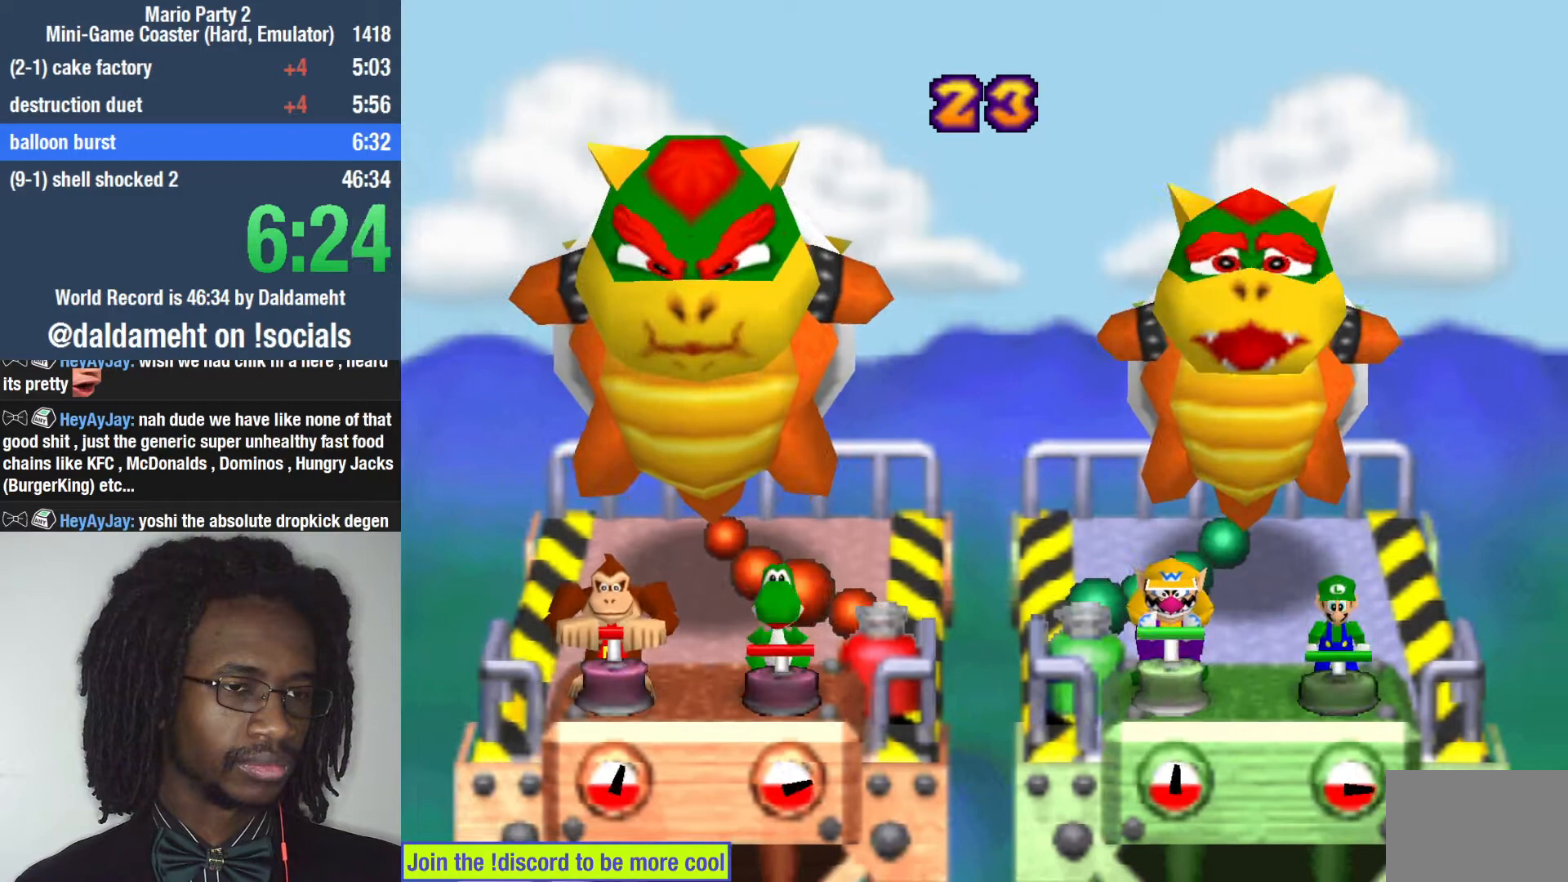
{"buttons": ["L1"], "left_stick": "center", "right_stick": "center", "events": [[200, "L1", "up"], [200, "SQUARE", "down"], [400, "L1", "down"], [400, "SQUARE", "up"]]}
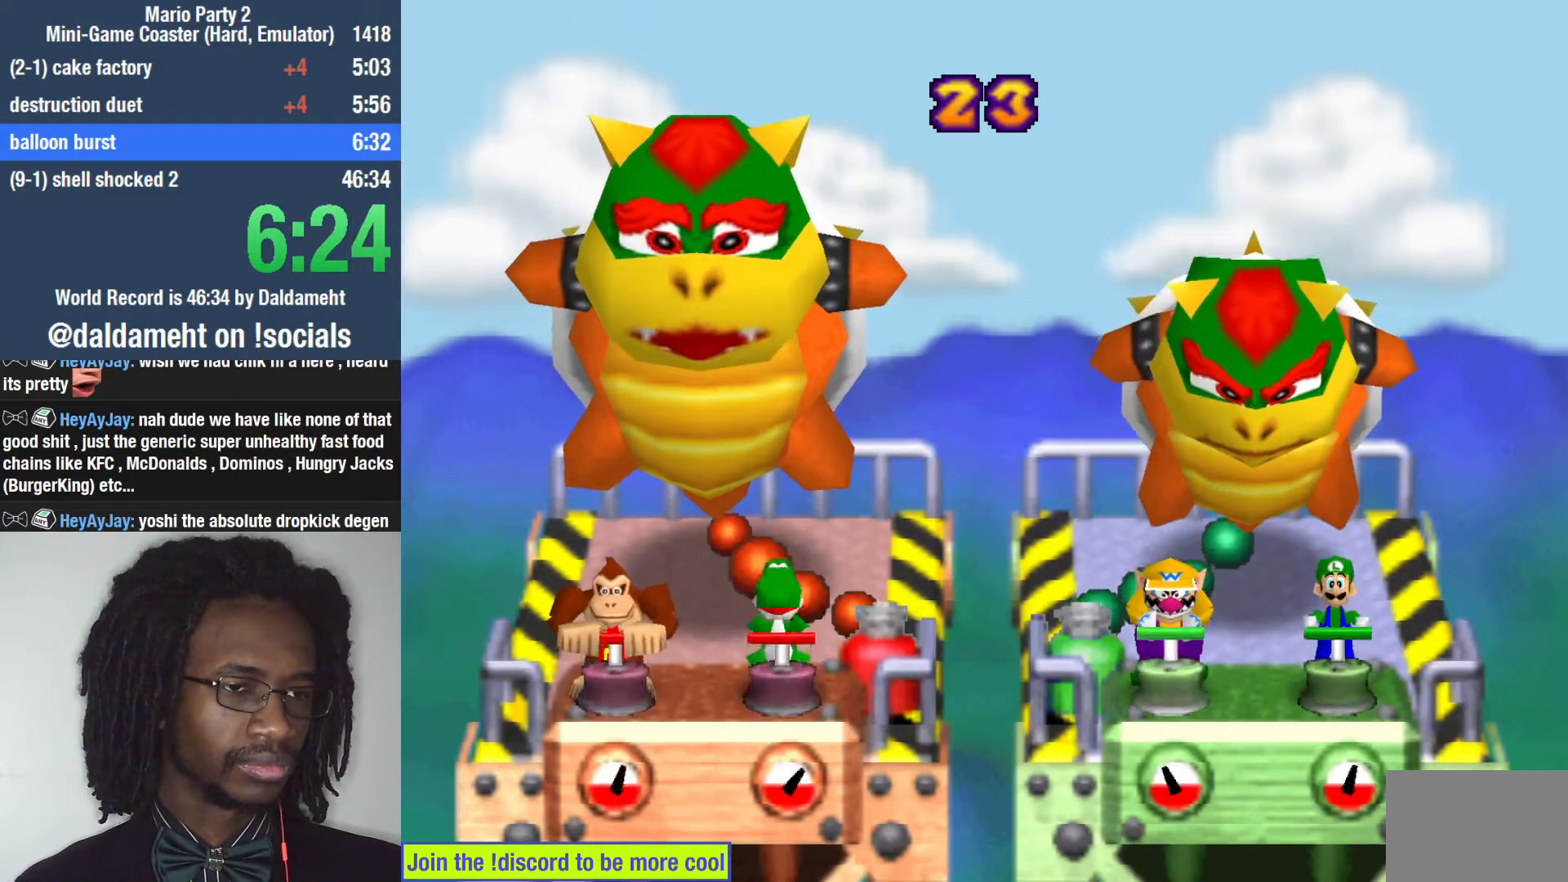
{"buttons": ["L1"], "left_stick": "center", "right_stick": "center", "events": [[133, "L1", "up"], [200, "SQUARE", "down"], [367, "L1", "down"], [400, "SQUARE", "up"]]}
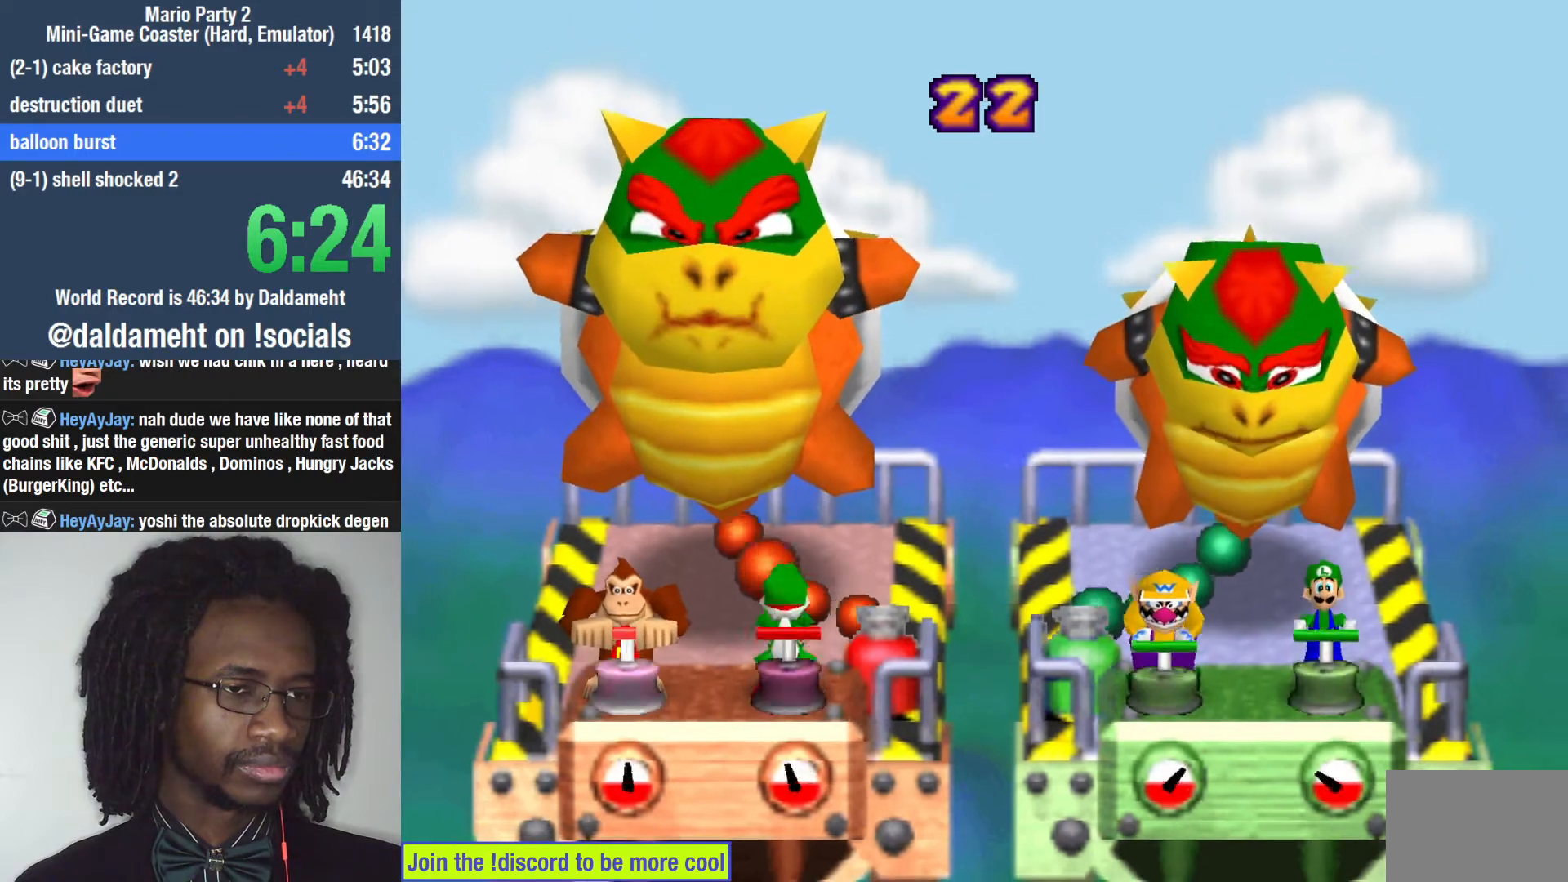
{"buttons": ["L1"], "left_stick": "center", "right_stick": "center", "events": [[167, "L1", "up"], [167, "SQUARE", "down"], [367, "L1", "down"], [367, "SQUARE", "up"]]}
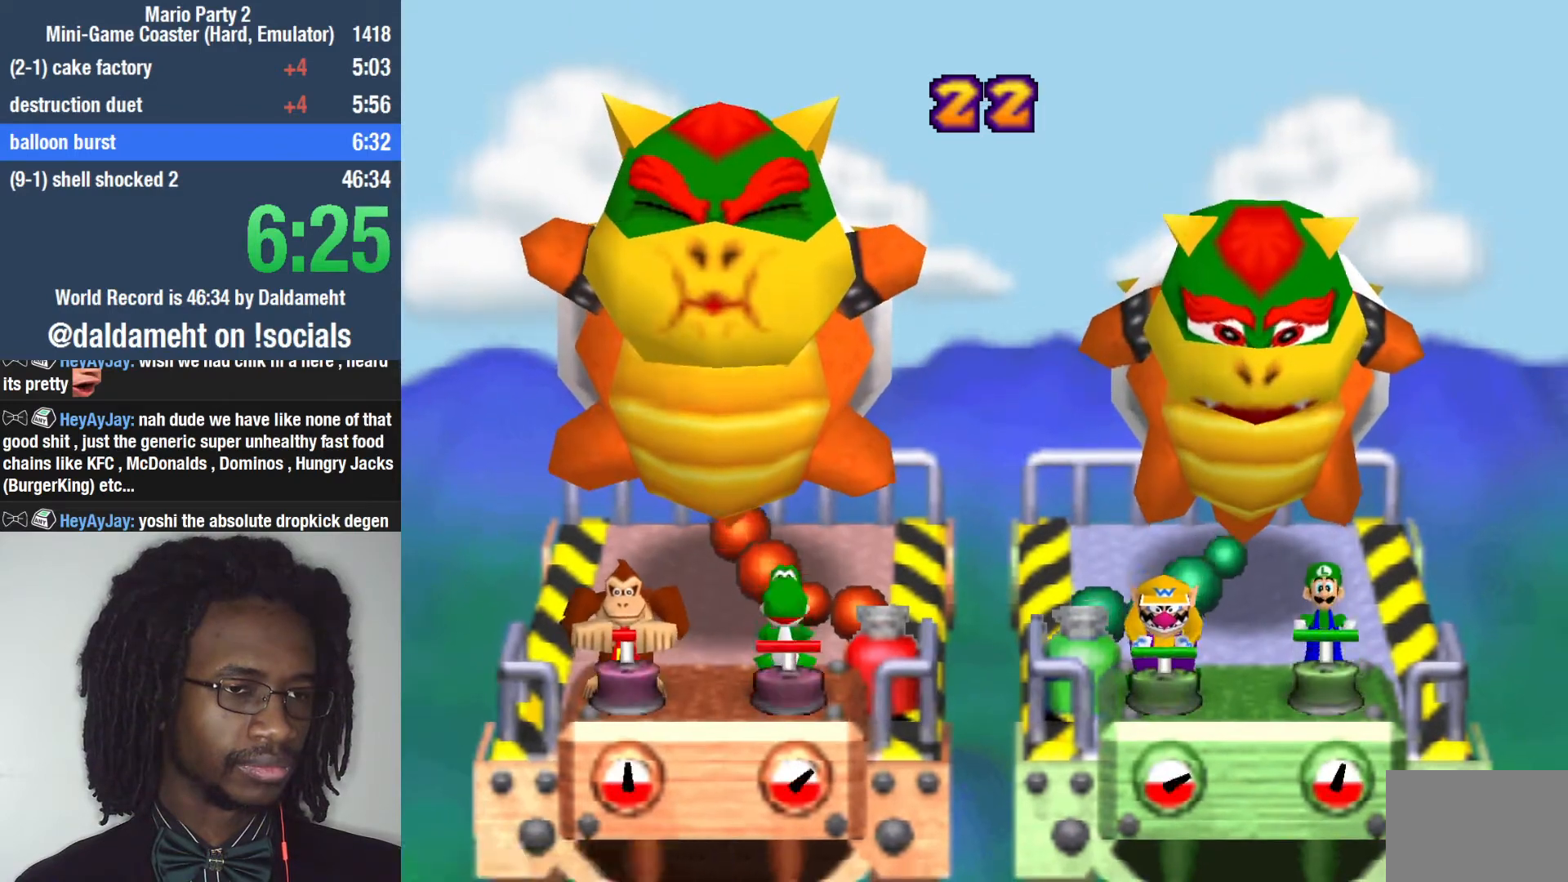
{"buttons": ["L1"], "left_stick": "center", "right_stick": "center", "events": [[133, "L1", "up"], [167, "SQUARE", "down"], [367, "L1", "down"], [367, "SQUARE", "up"]]}
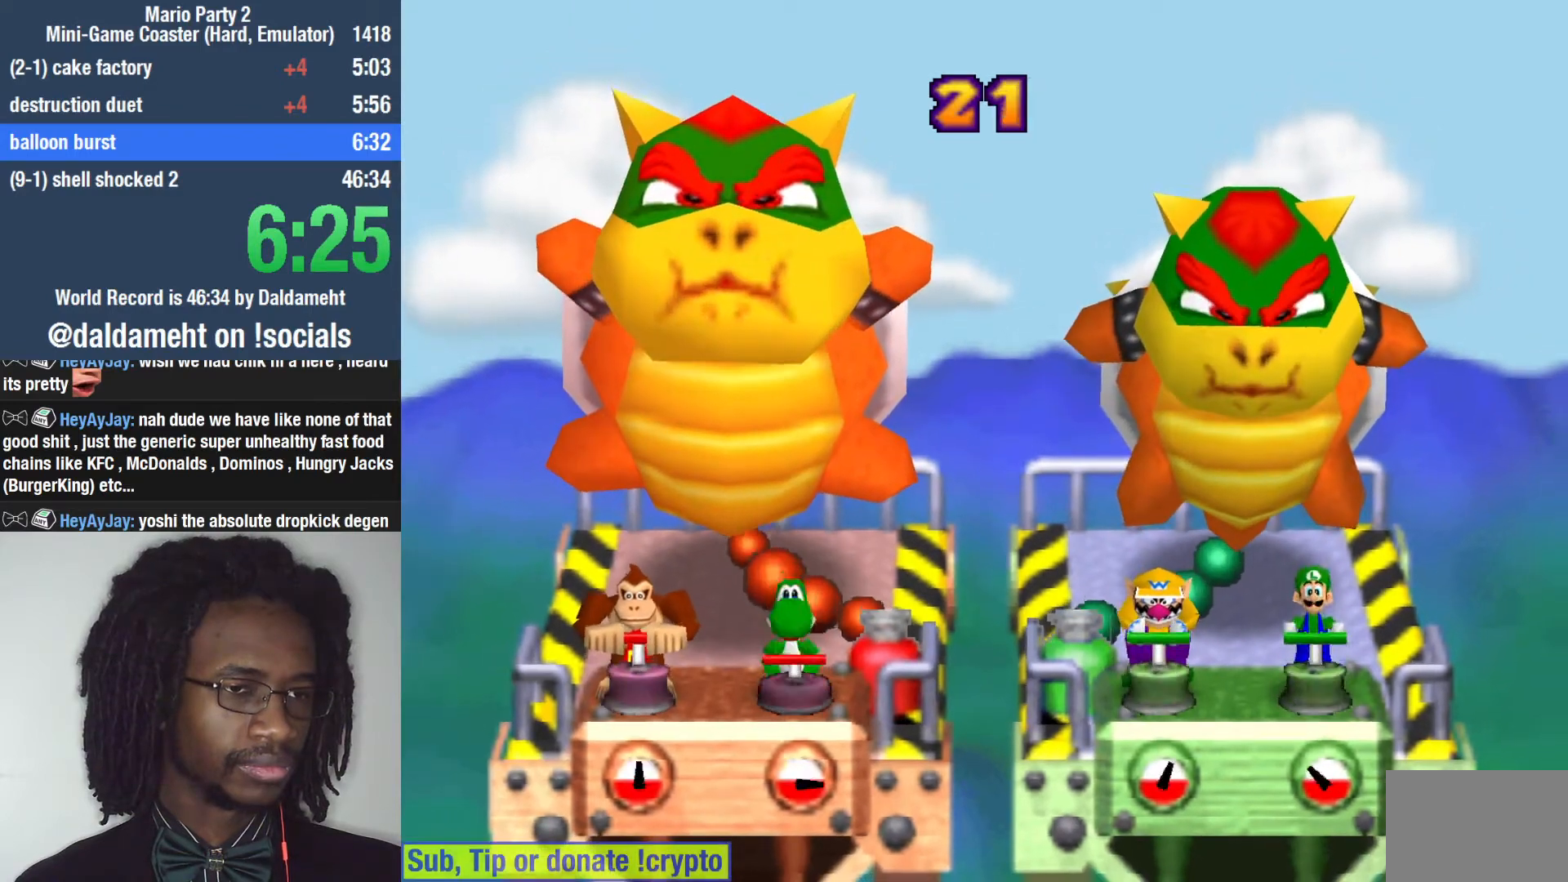
{"buttons": ["L1"], "left_stick": "center", "right_stick": "center", "events": [[133, "L1", "up"], [167, "SQUARE", "down"], [333, "L1", "down"], [367, "SQUARE", "up"]]}
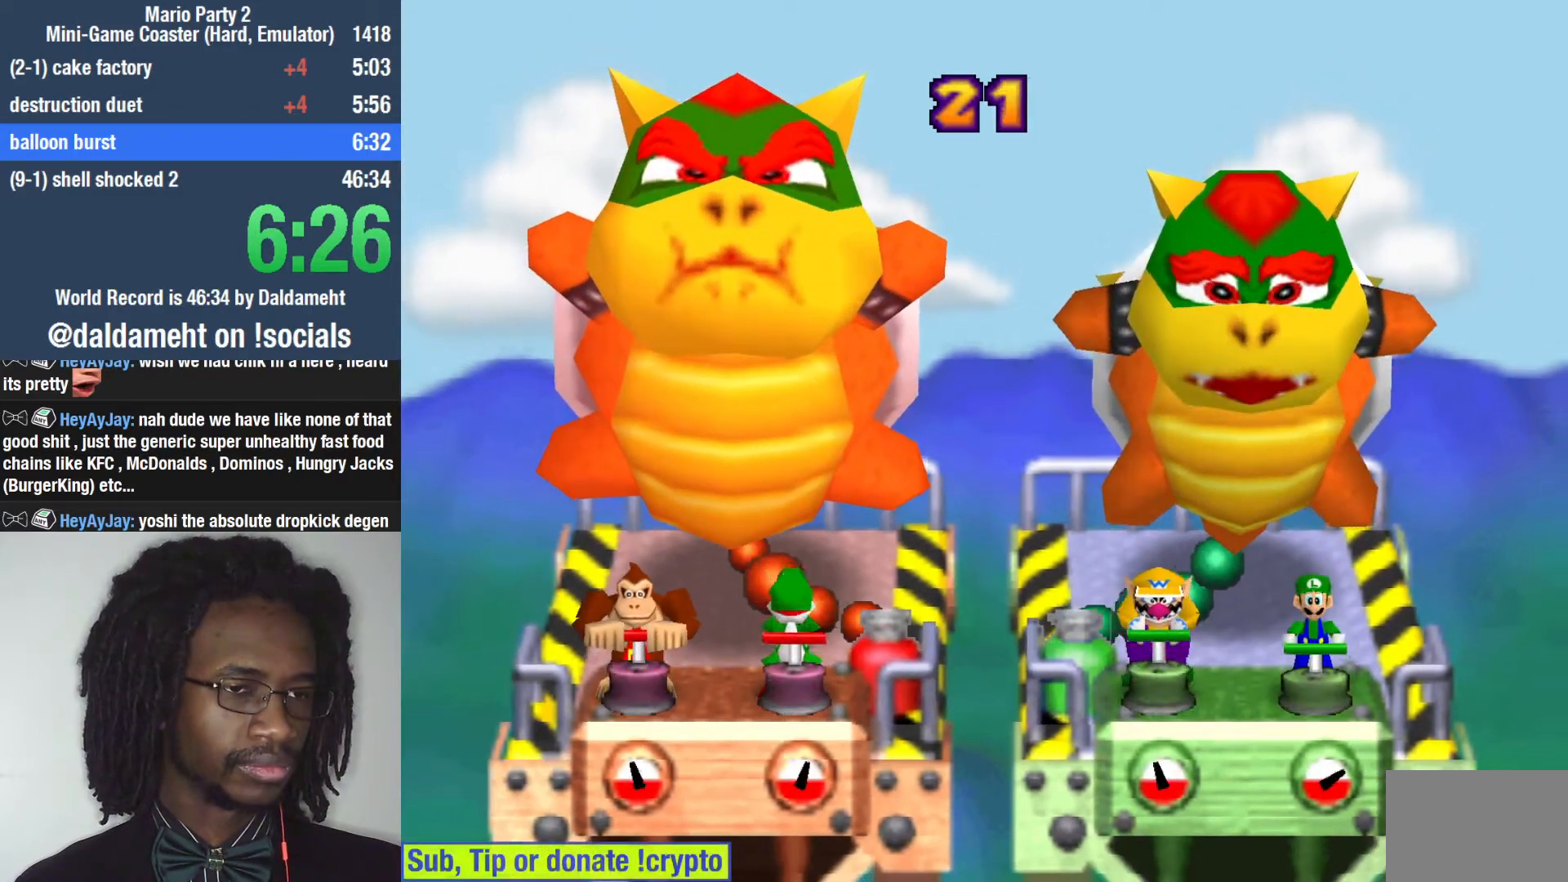
{"buttons": ["L1"], "left_stick": "center", "right_stick": "center", "events": [[67, "L1", "up"], [167, "SQUARE", "down"], [300, "L1", "down"], [333, "SQUARE", "up"]]}
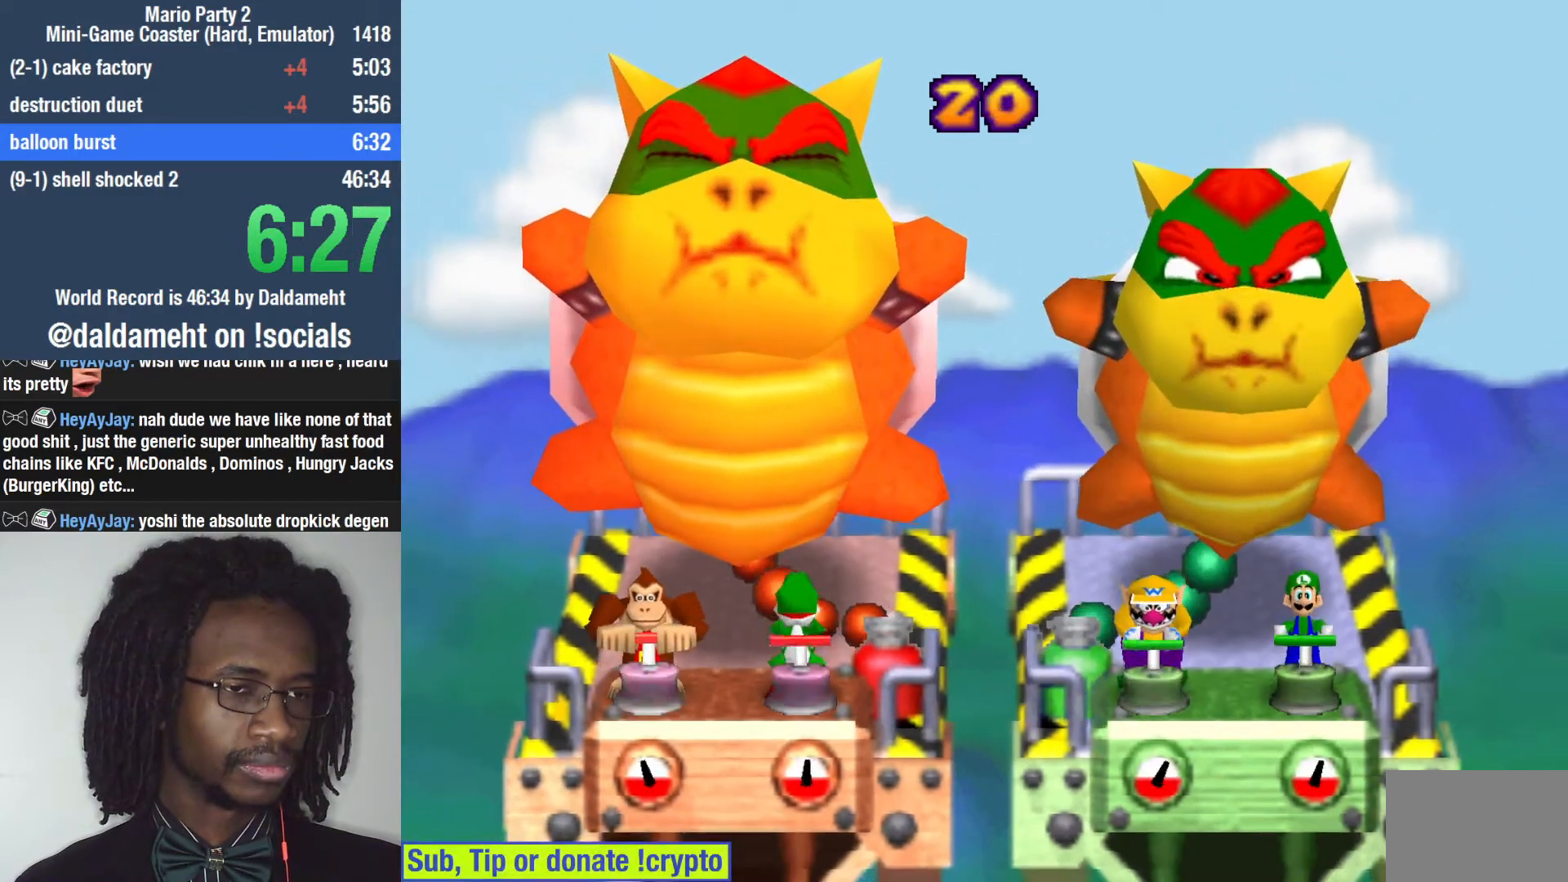
{"buttons": ["L1"], "left_stick": "center", "right_stick": "center", "events": [[67, "L1", "up"], [133, "SQUARE", "down"], [267, "L1", "down"], [300, "SQUARE", "up"]]}